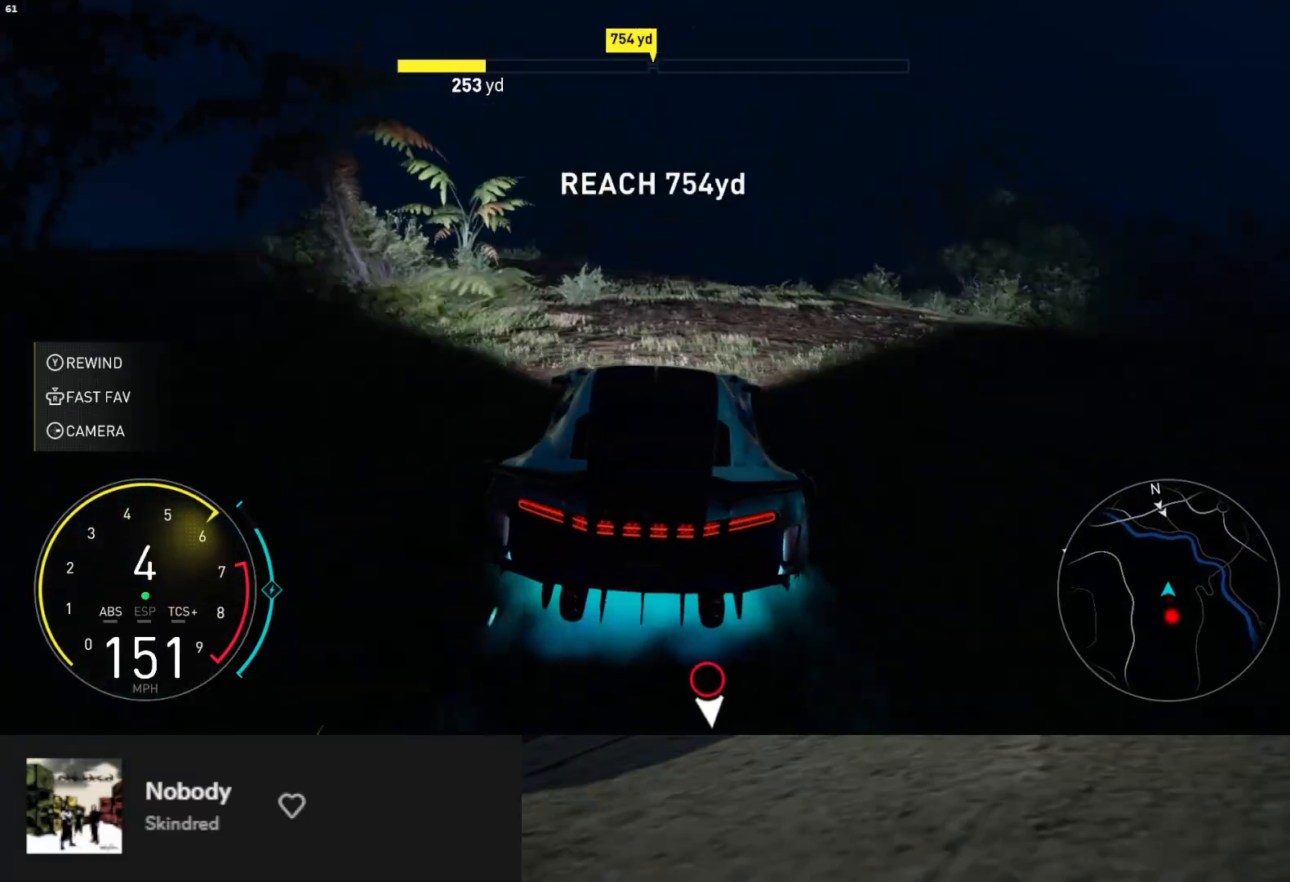
Gameplay with a controller (Xbox layout); each line is a JSON object with the inputs held at the frame after it. "events" lists button and stick changes between this image and that frame as [ms after this image, input, new state], when the widget could be followed in between. Not read: L3.
{"buttons": ["R2"], "left_stick": "left", "right_stick": "center", "events": [[17, "left_stick", "left"], [133, "left_stick", "center"], [483, "left_stick", "left"]]}
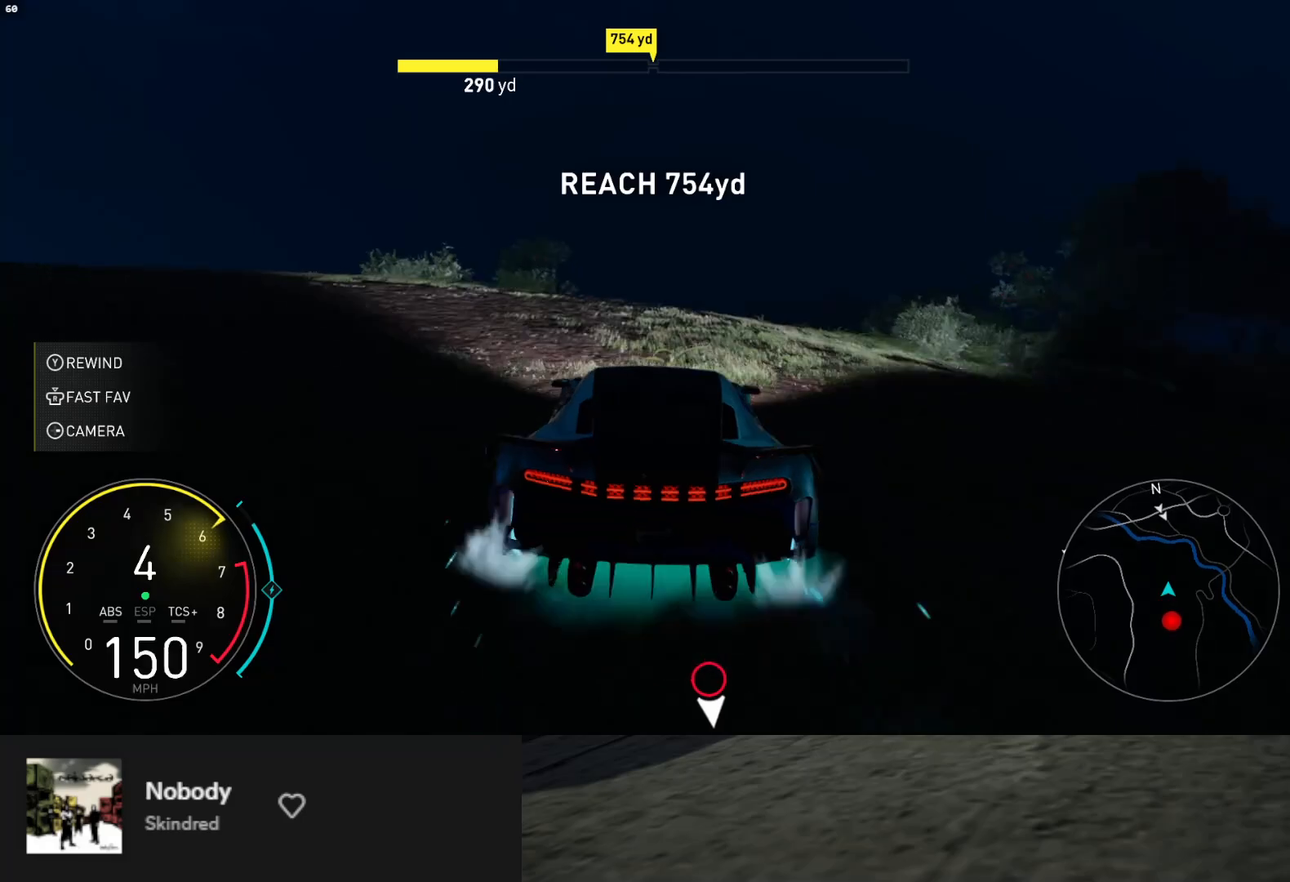
{"buttons": ["R2"], "left_stick": "center", "right_stick": "center", "events": [[100, "left_stick", "center"]]}
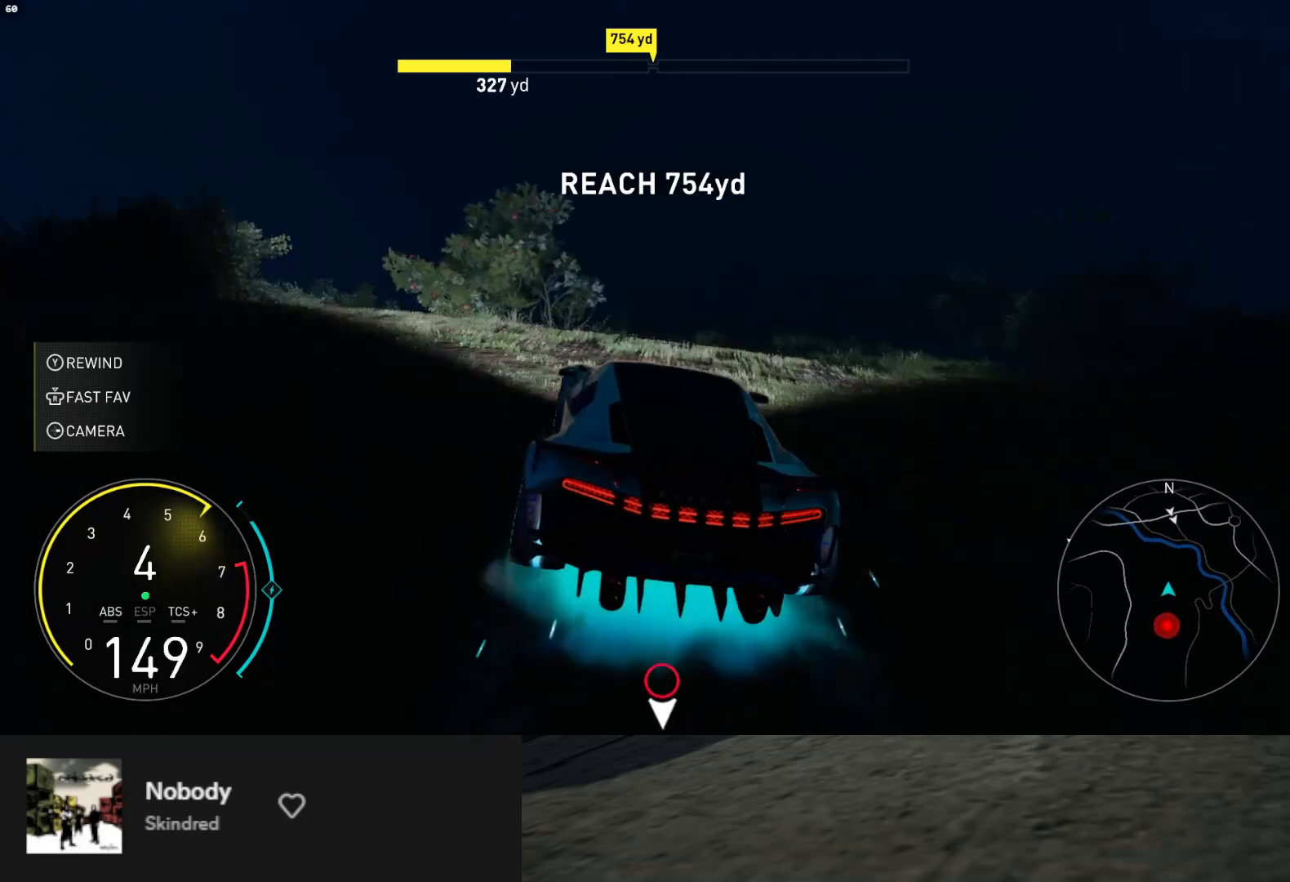
{"buttons": ["R2"], "left_stick": "center", "right_stick": "center", "events": []}
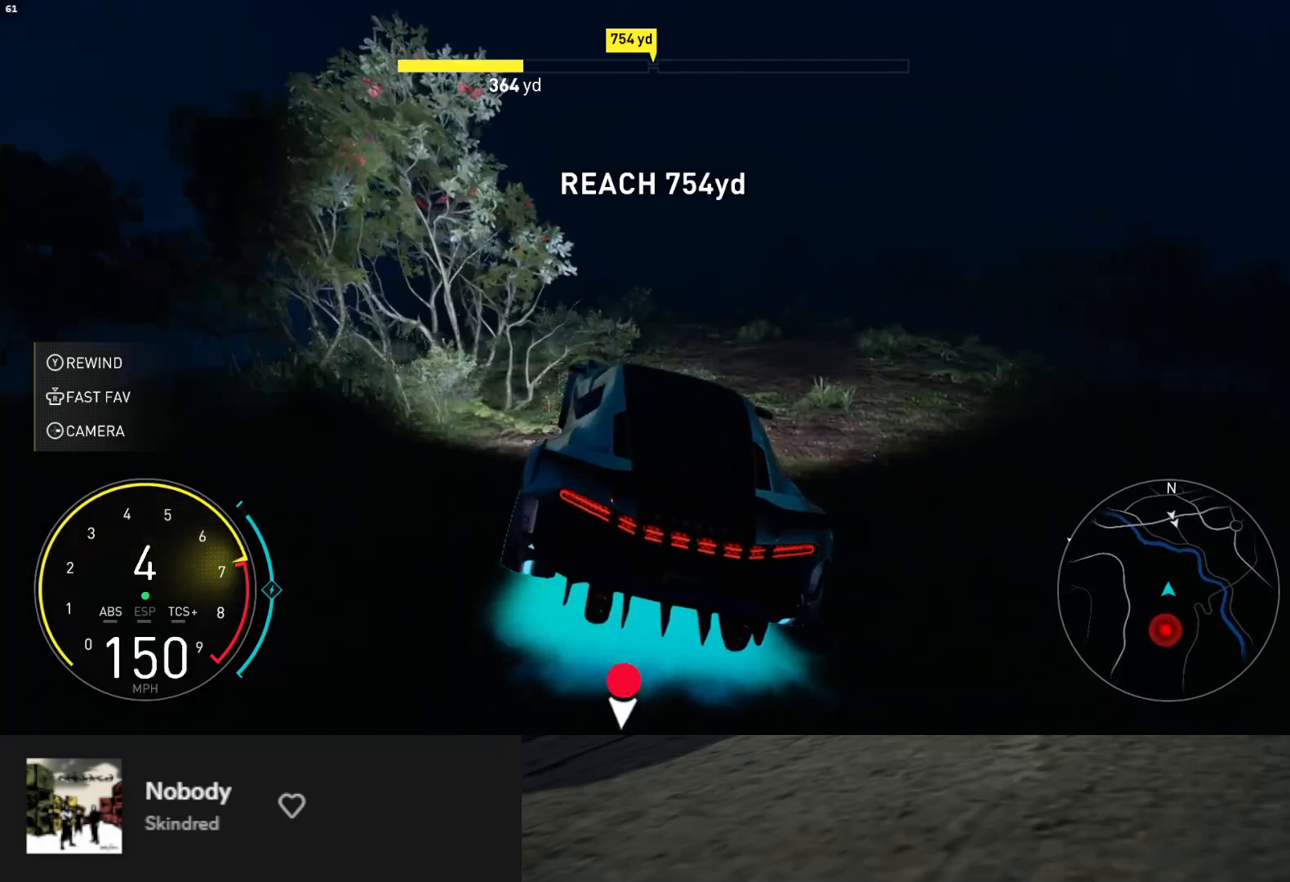
{"buttons": ["R2"], "left_stick": "center", "right_stick": "center", "events": []}
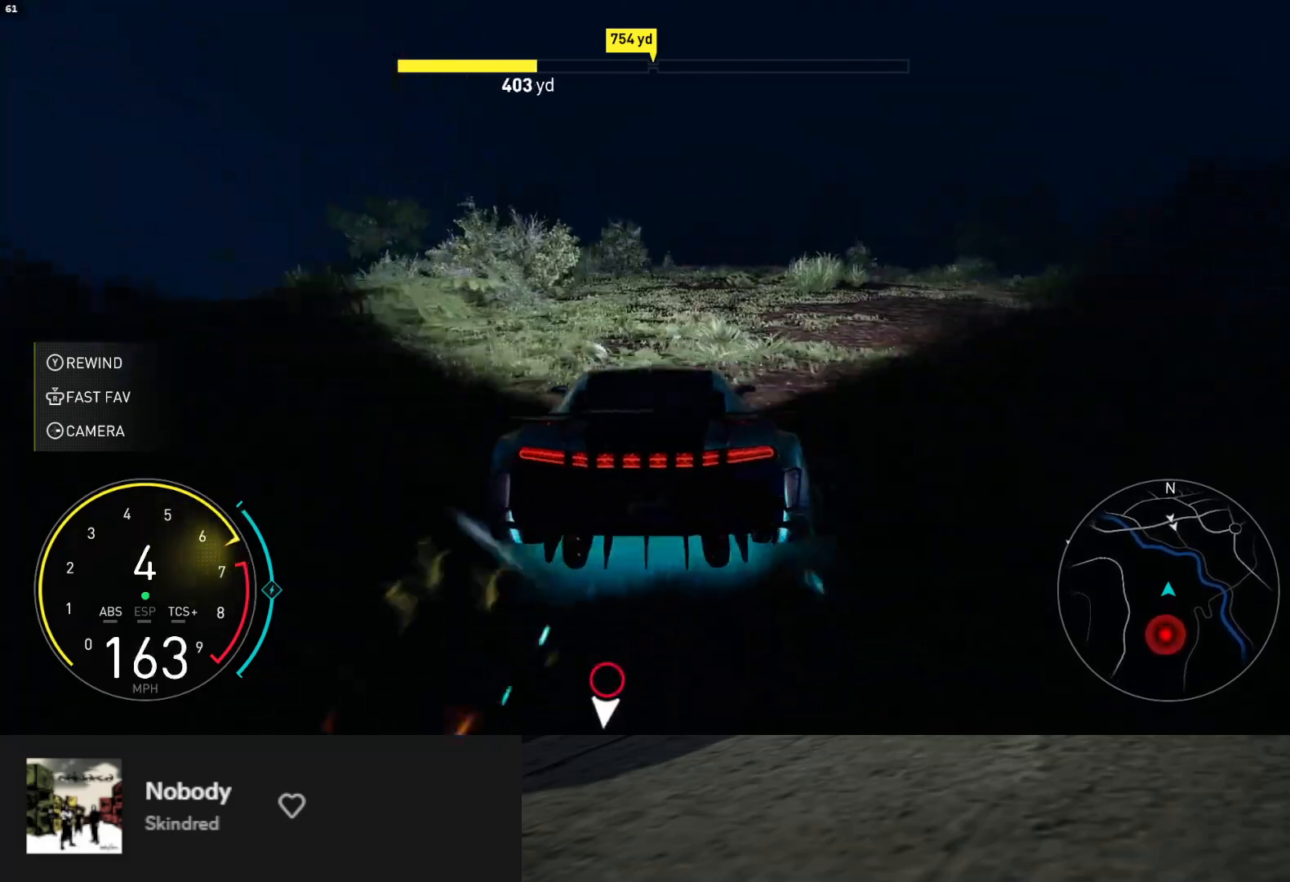
{"buttons": ["R2"], "left_stick": "center", "right_stick": "center", "events": []}
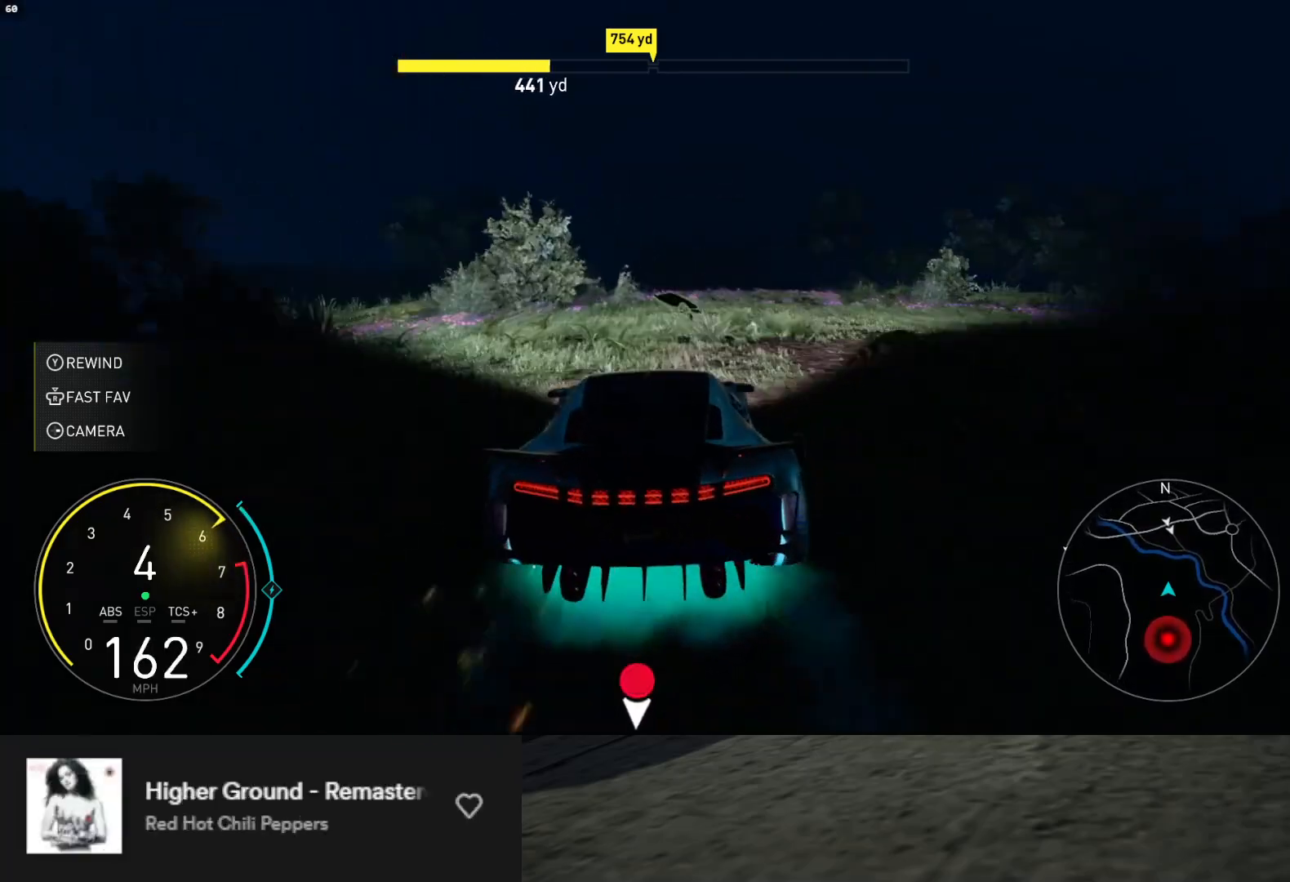
{"buttons": ["R2"], "left_stick": "center", "right_stick": "center", "events": []}
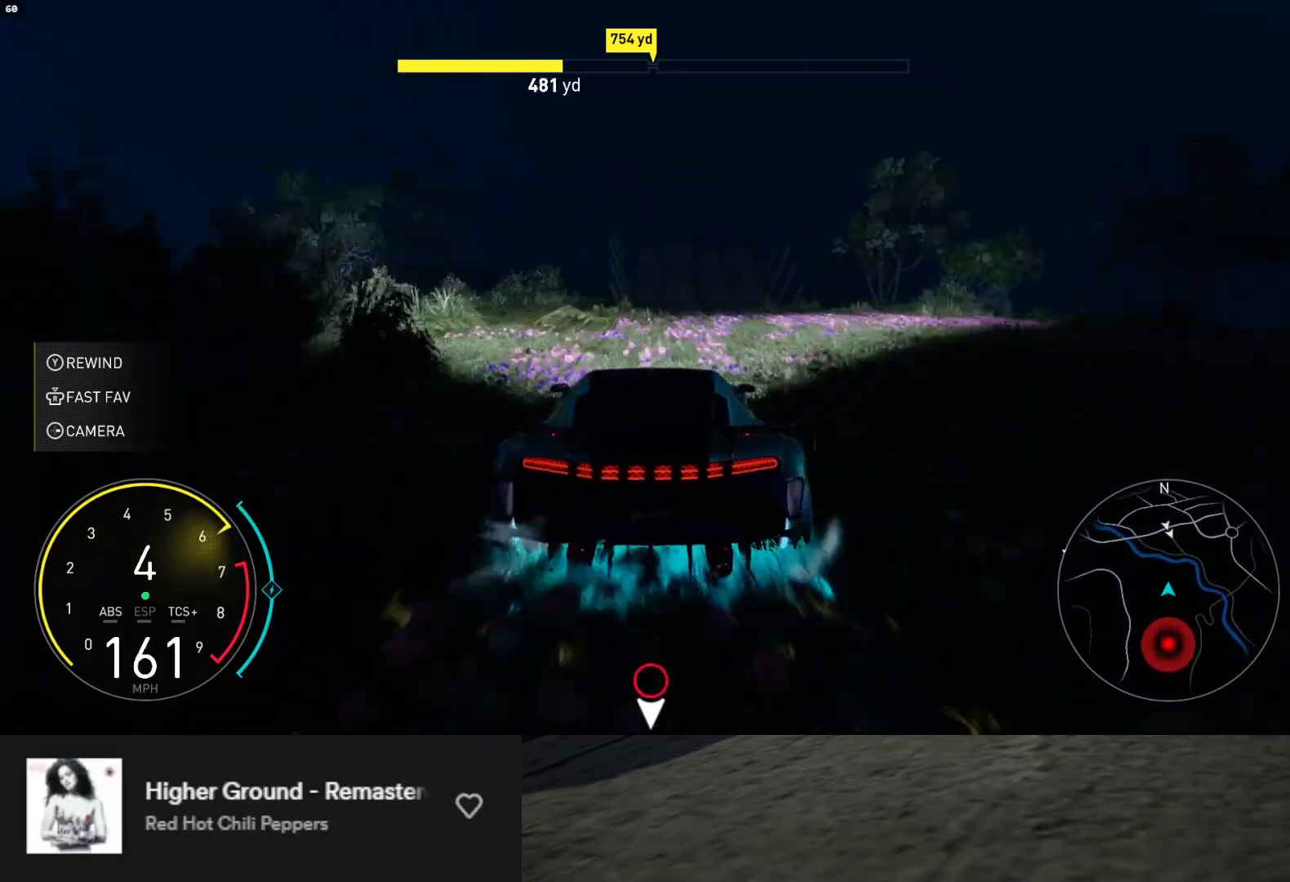
{"buttons": ["R2"], "left_stick": "up-right", "right_stick": "center", "events": [[133, "left_stick", "right"], [450, "left_stick", "up-right"]]}
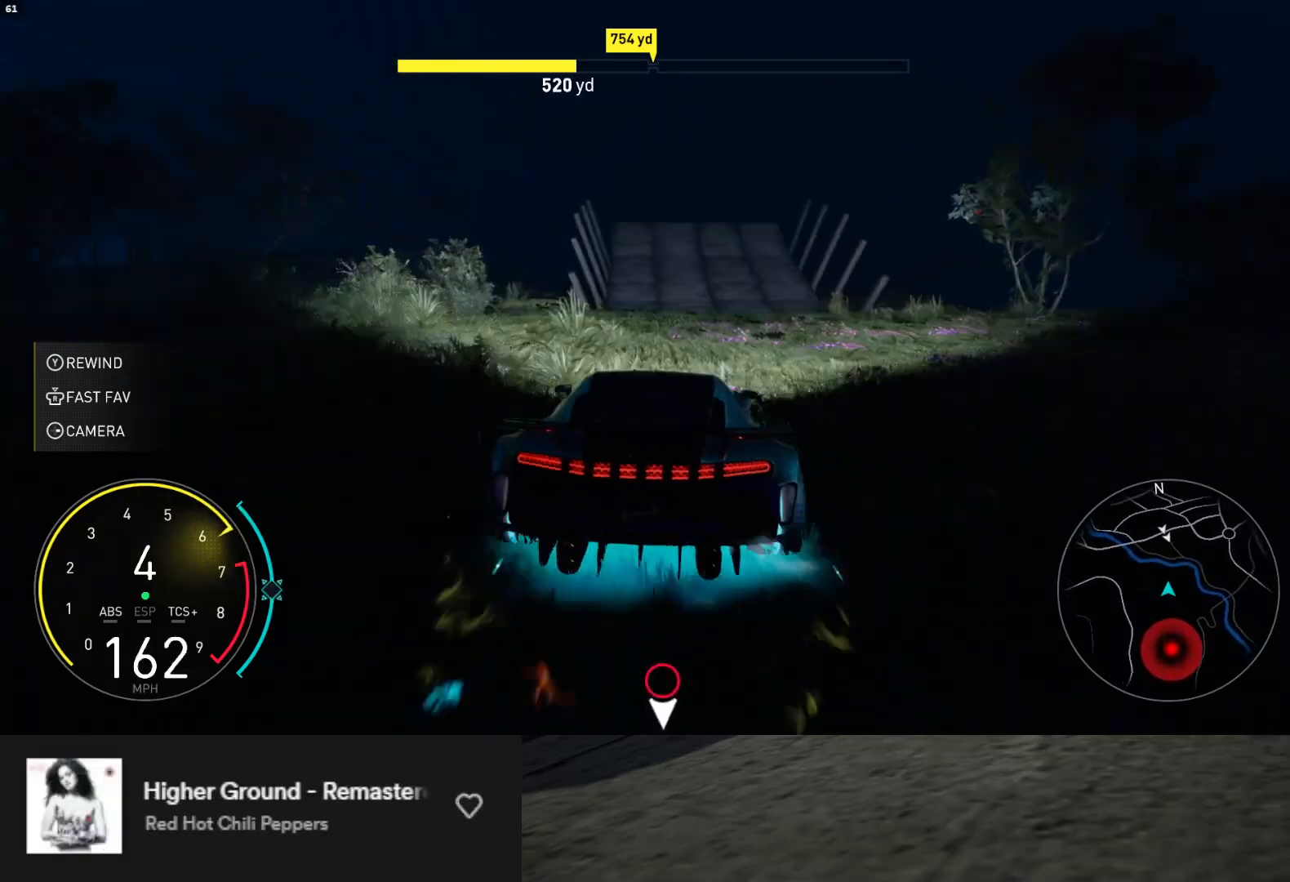
{"buttons": ["R2"], "left_stick": "up-right", "right_stick": "center", "events": []}
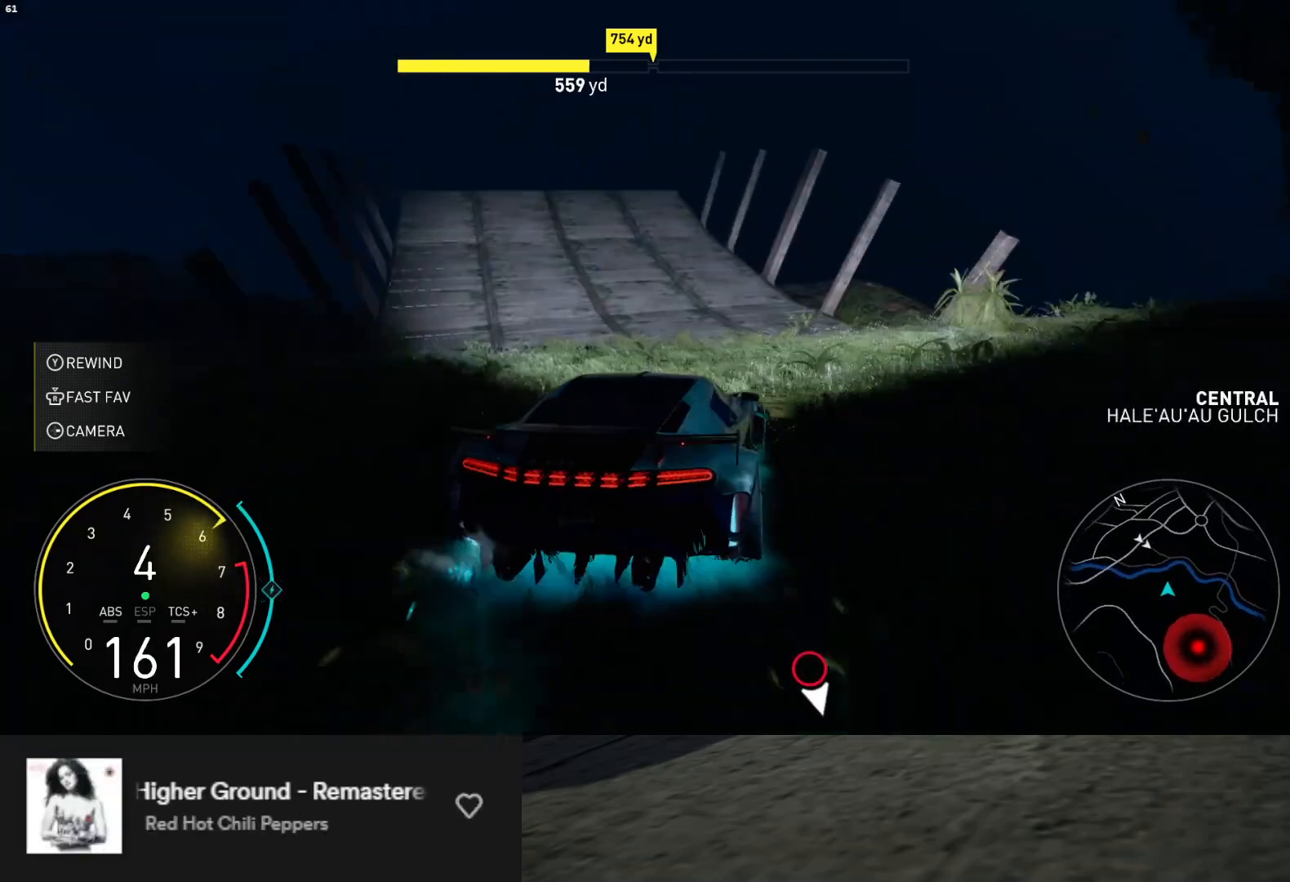
{"buttons": ["L1", "R2"], "left_stick": "up-right", "right_stick": "center", "events": [[33, "left_stick", "center"], [167, "left_stick", "right"], [467, "L1", "down"], [467, "left_stick", "up-right"]]}
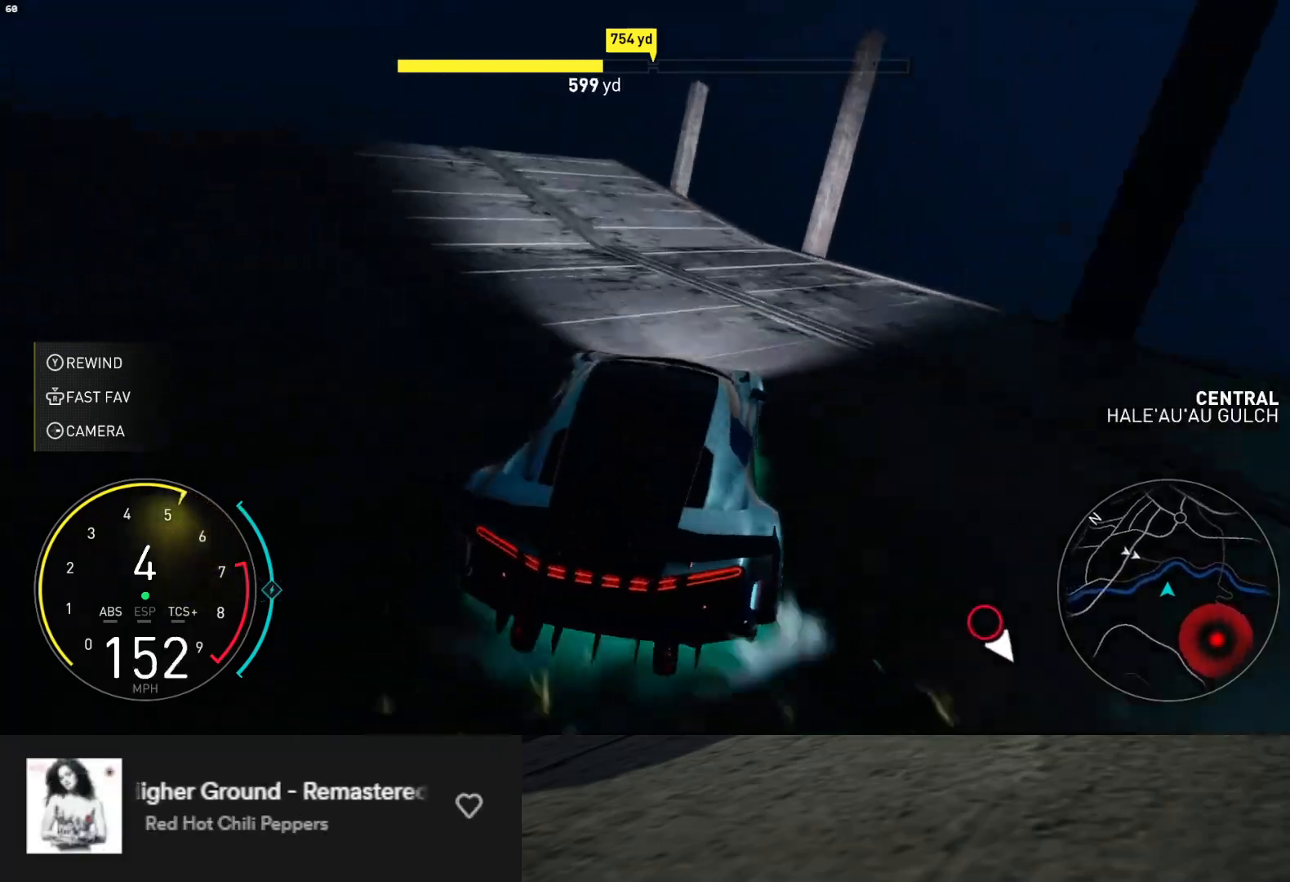
{"buttons": ["L1", "R2"], "left_stick": "up-right", "right_stick": "center", "events": []}
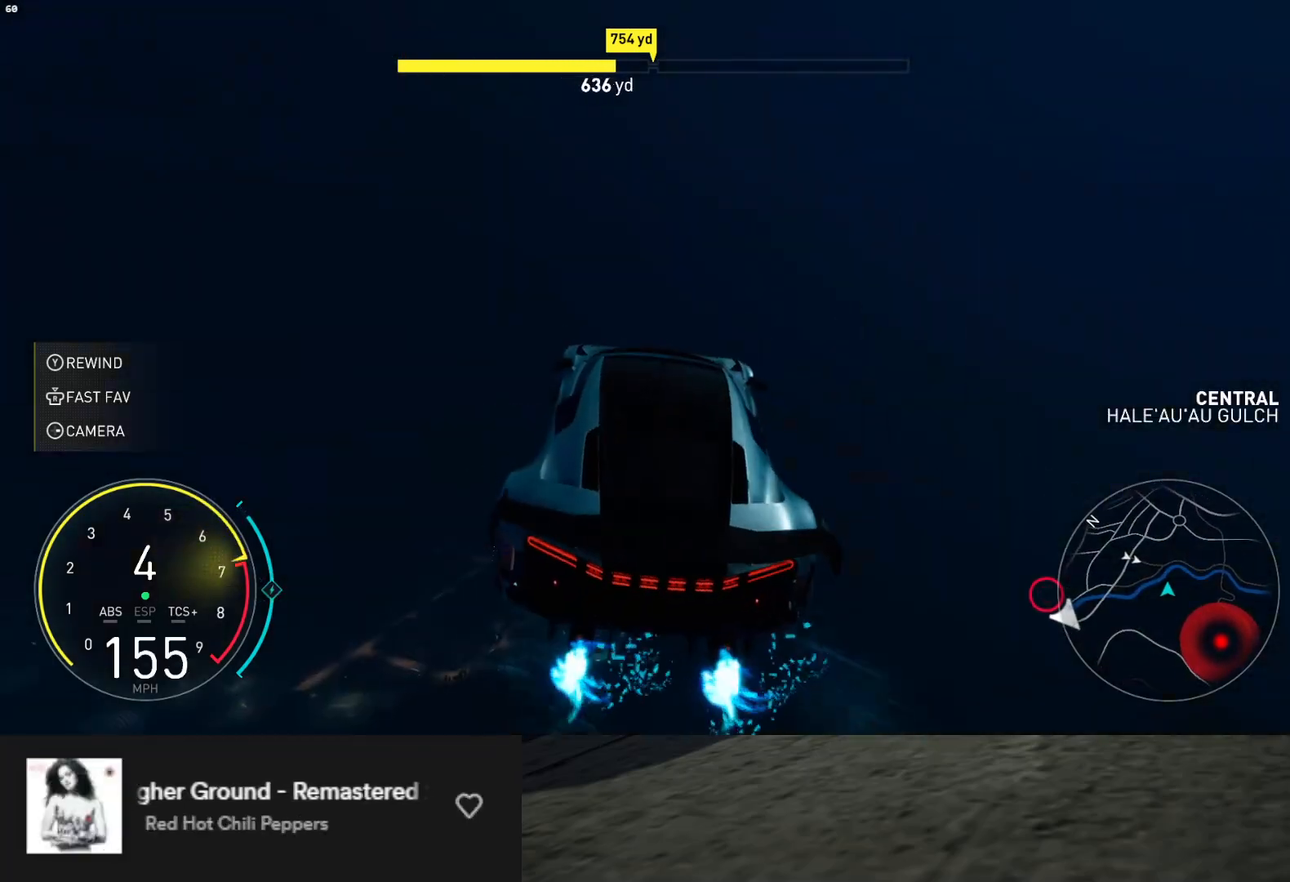
{"buttons": ["L1", "R2"], "left_stick": "up", "right_stick": "center", "events": [[450, "left_stick", "up"]]}
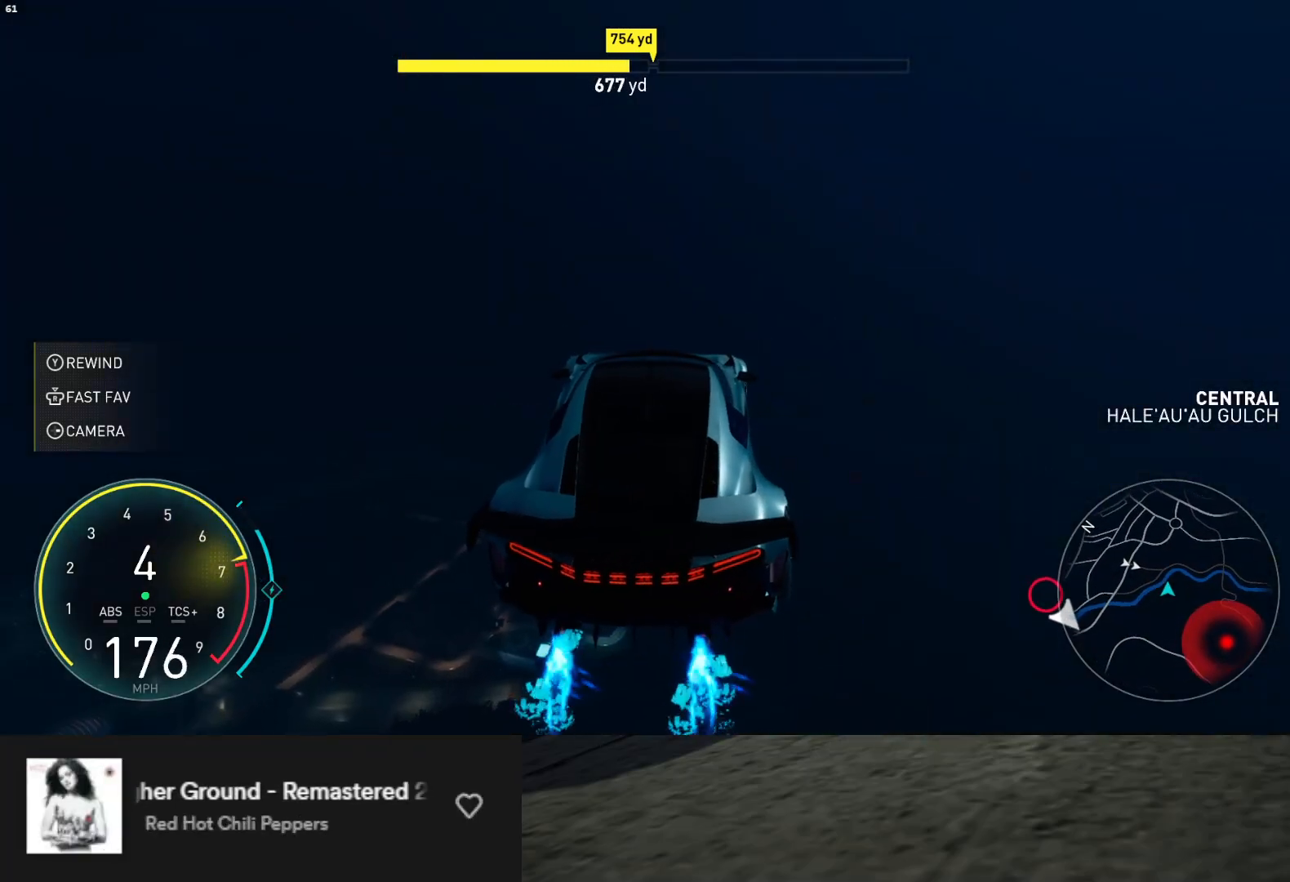
{"buttons": ["L1", "R2"], "left_stick": "center", "right_stick": "center", "events": [[67, "left_stick", "up-left"], [350, "left_stick", "center"]]}
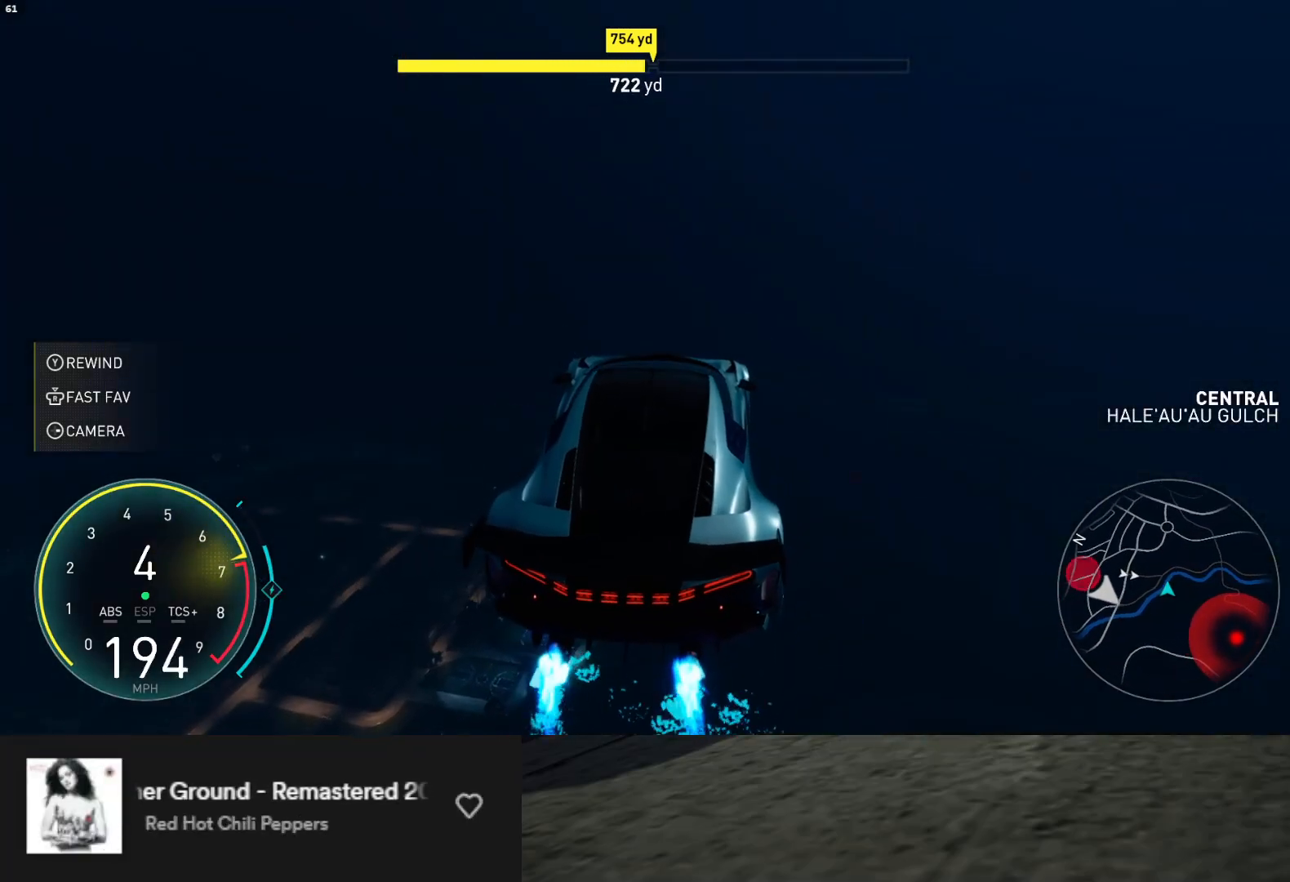
{"buttons": ["R2"], "left_stick": "left", "right_stick": "center", "events": [[33, "left_stick", "left"], [200, "L1", "up"]]}
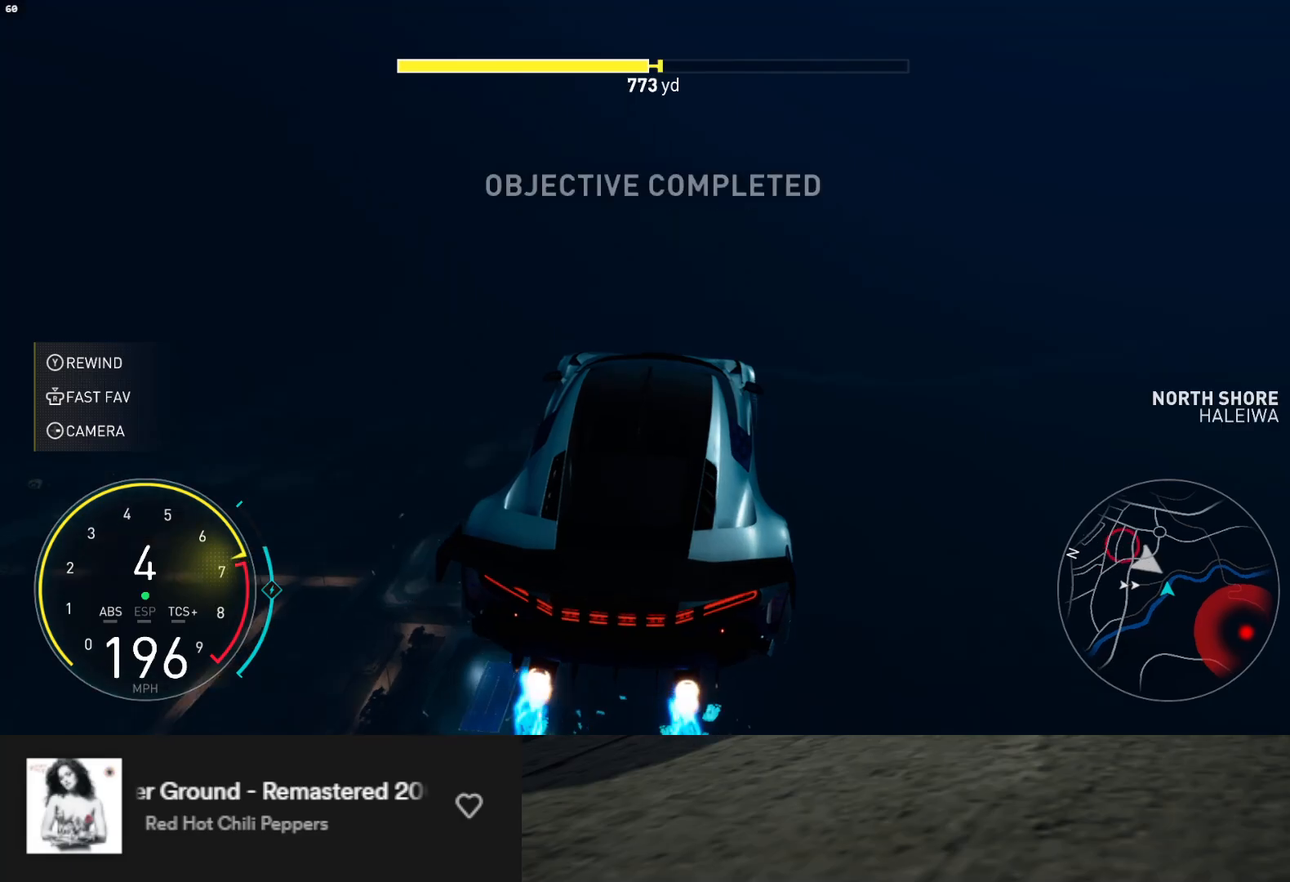
{"buttons": ["L1", "R2"], "left_stick": "left", "right_stick": "center", "events": [[417, "L1", "down"]]}
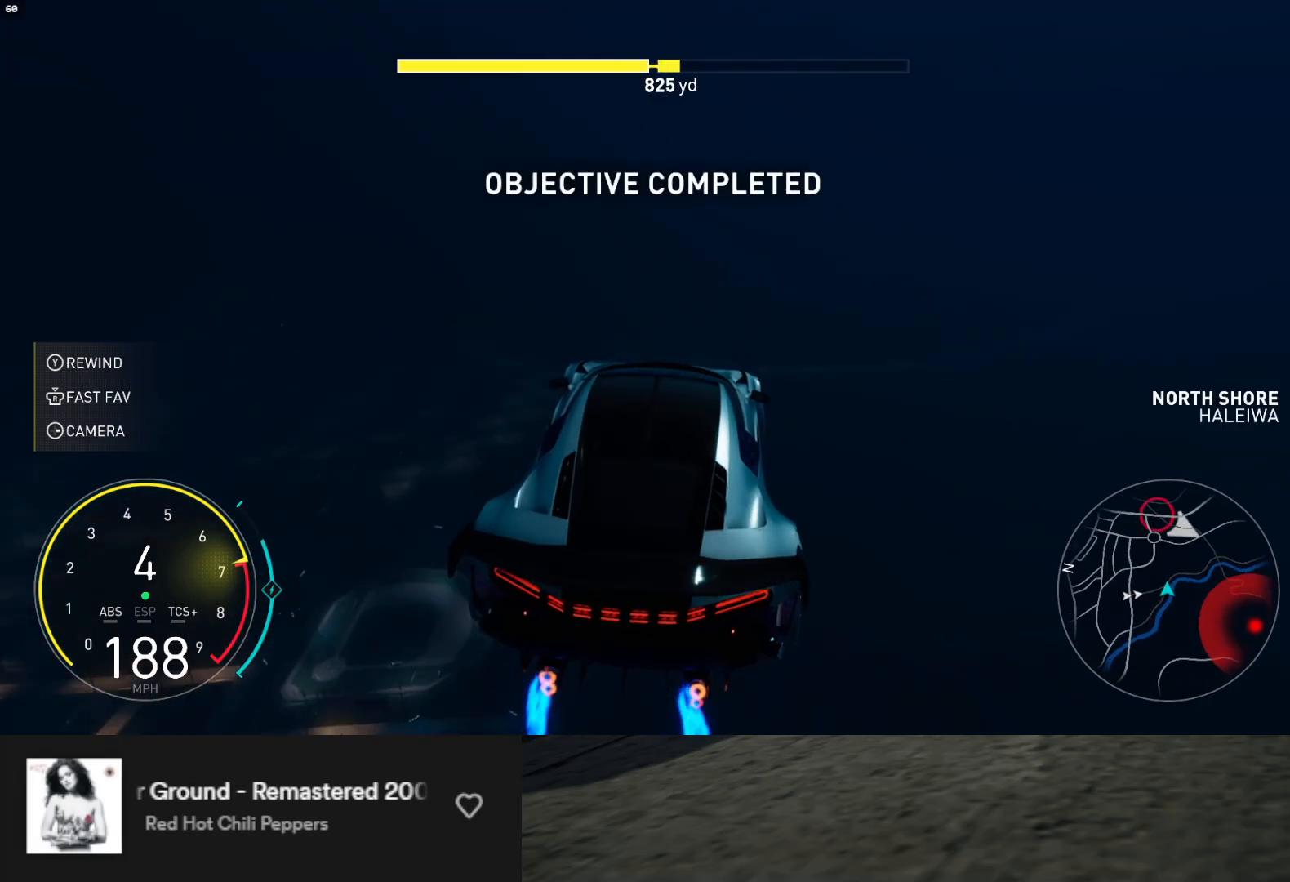
{"buttons": ["L1", "R2"], "left_stick": "left", "right_stick": "center", "events": [[150, "L1", "up"], [417, "L1", "down"]]}
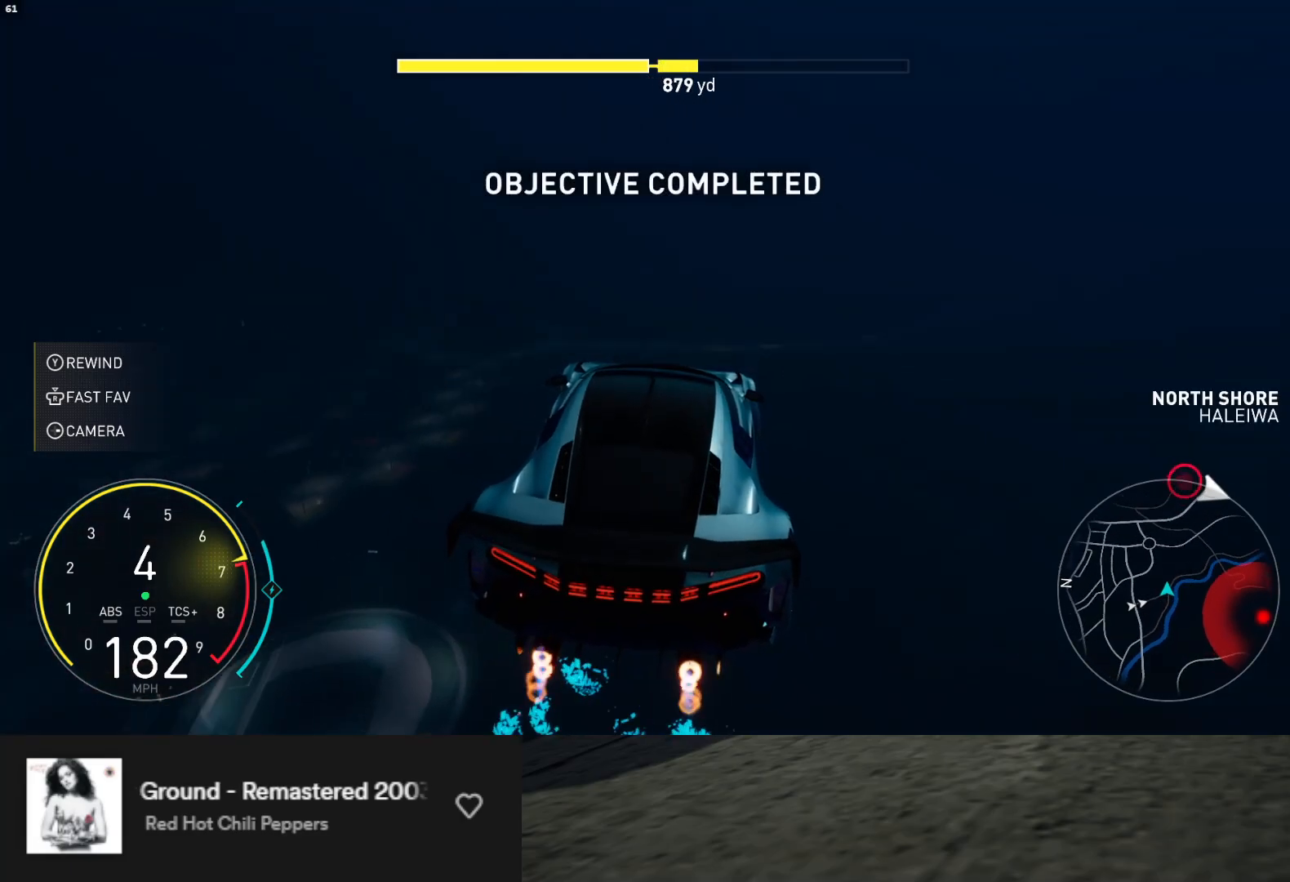
{"buttons": ["R2"], "left_stick": "left", "right_stick": "center", "events": [[33, "L1", "up"], [217, "X", "down"], [300, "X", "up"]]}
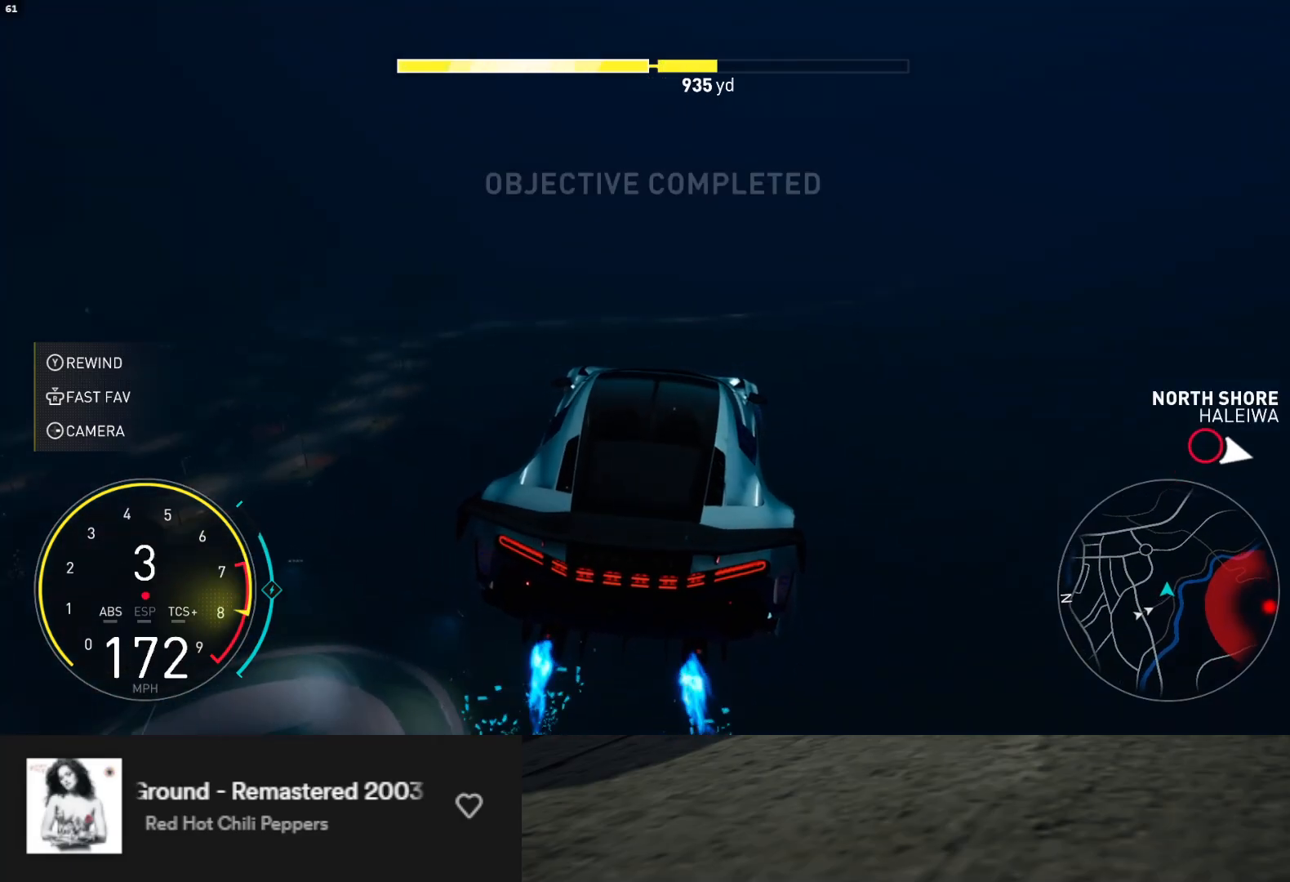
{"buttons": ["R2"], "left_stick": "left", "right_stick": "center", "events": []}
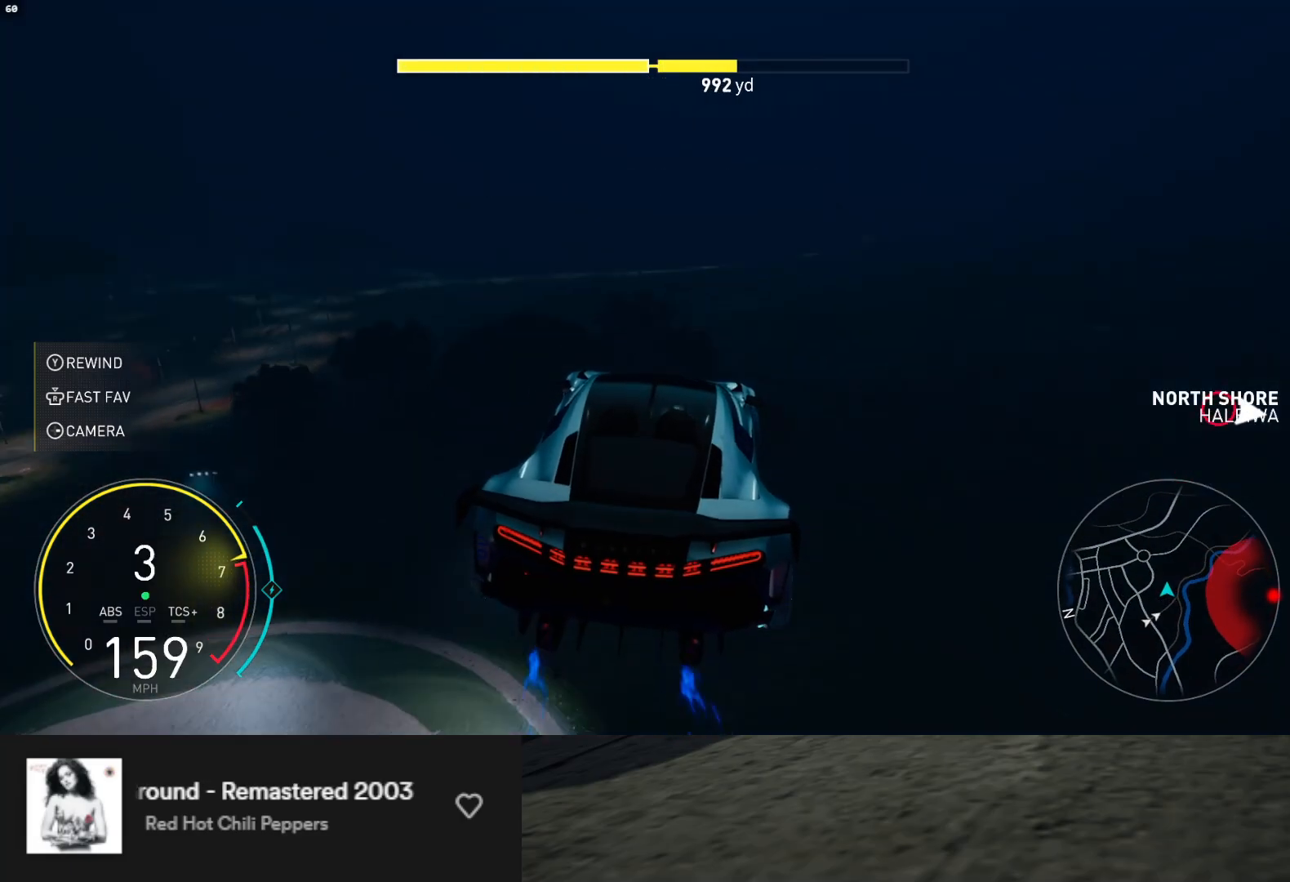
{"buttons": ["R2"], "left_stick": "left", "right_stick": "center", "events": []}
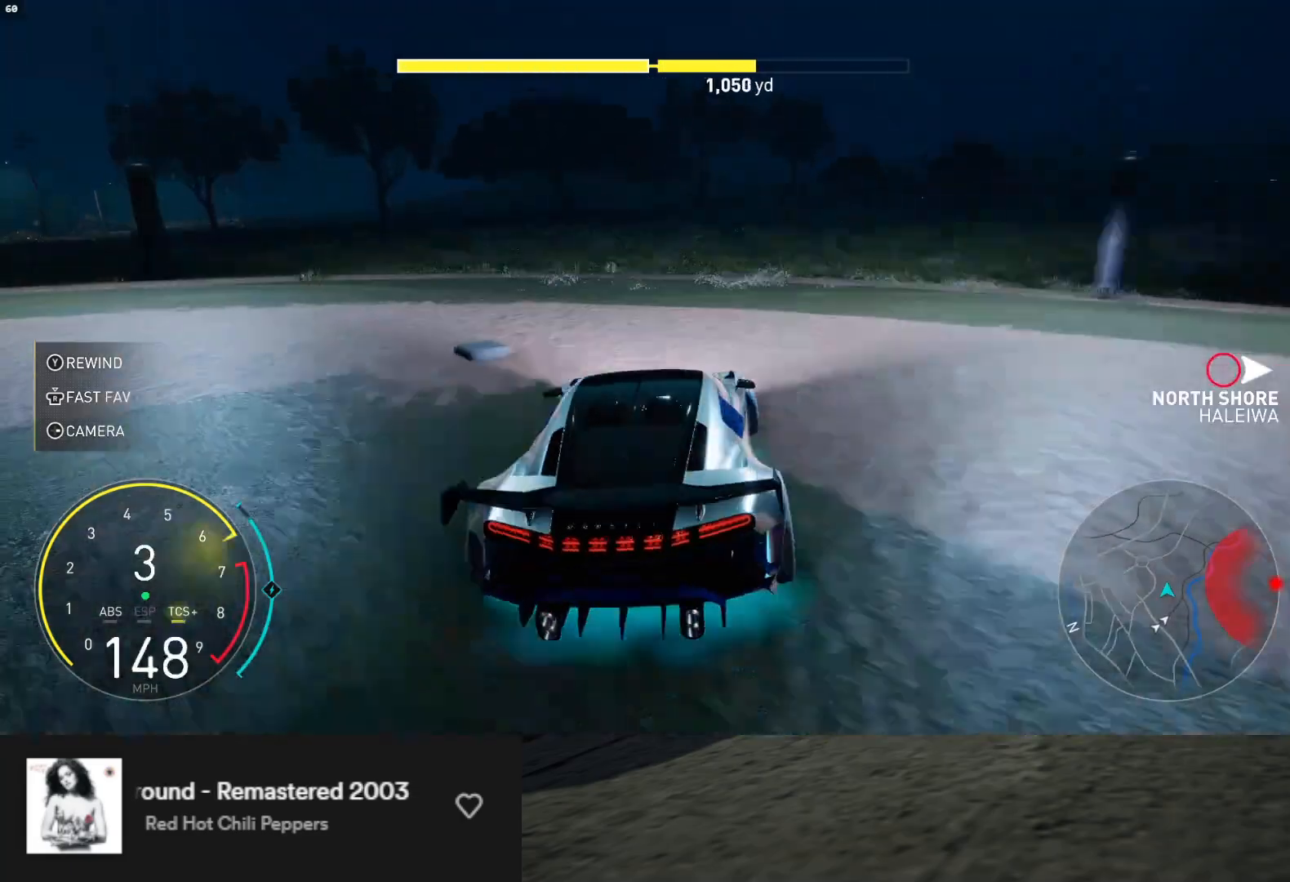
{"buttons": ["R2"], "left_stick": "left", "right_stick": "center", "events": [[383, "X", "down"], [467, "X", "up"]]}
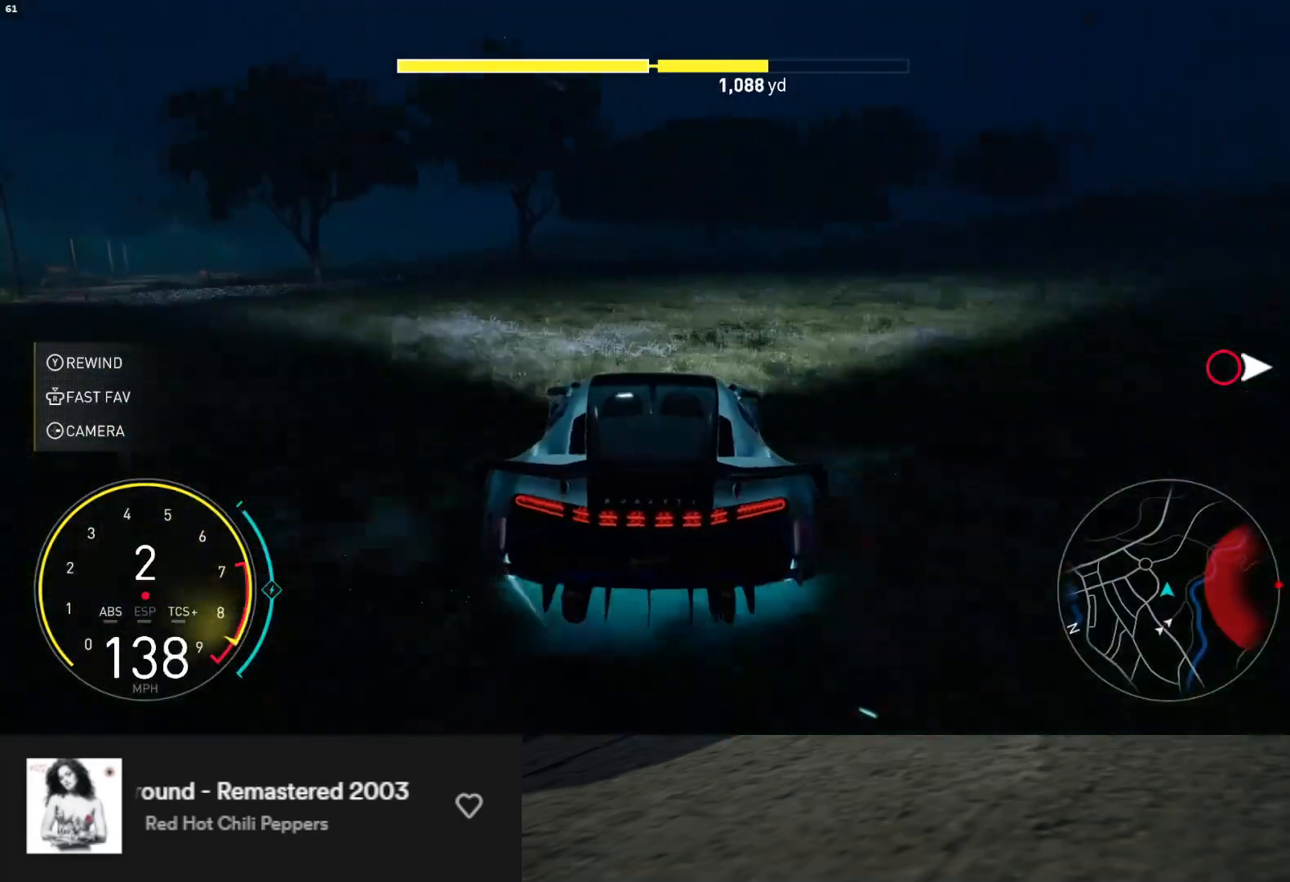
{"buttons": ["R2"], "left_stick": "down", "right_stick": "center", "events": [[433, "left_stick", "down"]]}
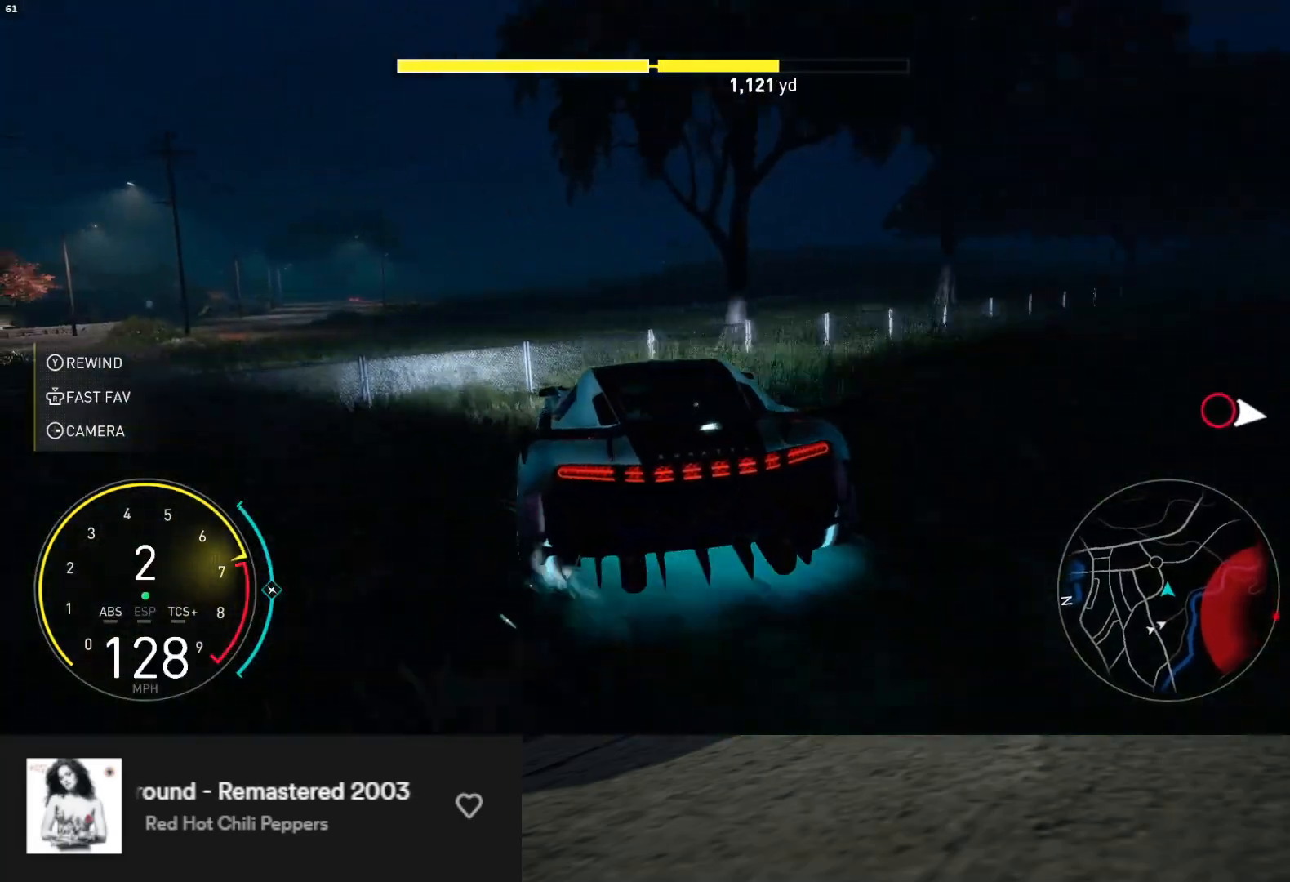
{"buttons": ["R2"], "left_stick": "right", "right_stick": "center", "events": [[117, "left_stick", "right"]]}
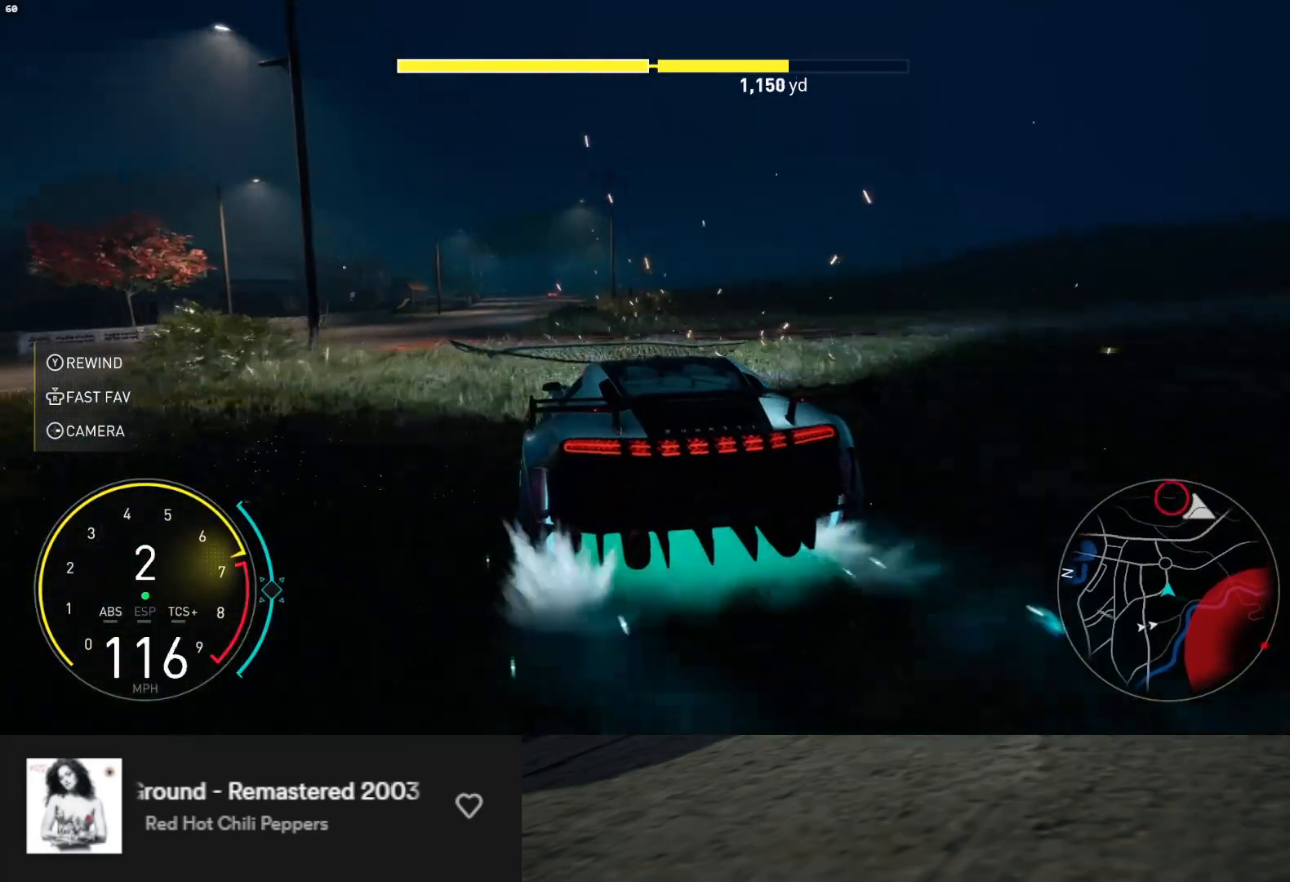
{"buttons": ["A", "R2"], "left_stick": "center", "right_stick": "center", "events": [[33, "left_stick", "center"], [167, "left_stick", "right"], [333, "left_stick", "center"], [483, "A", "down"]]}
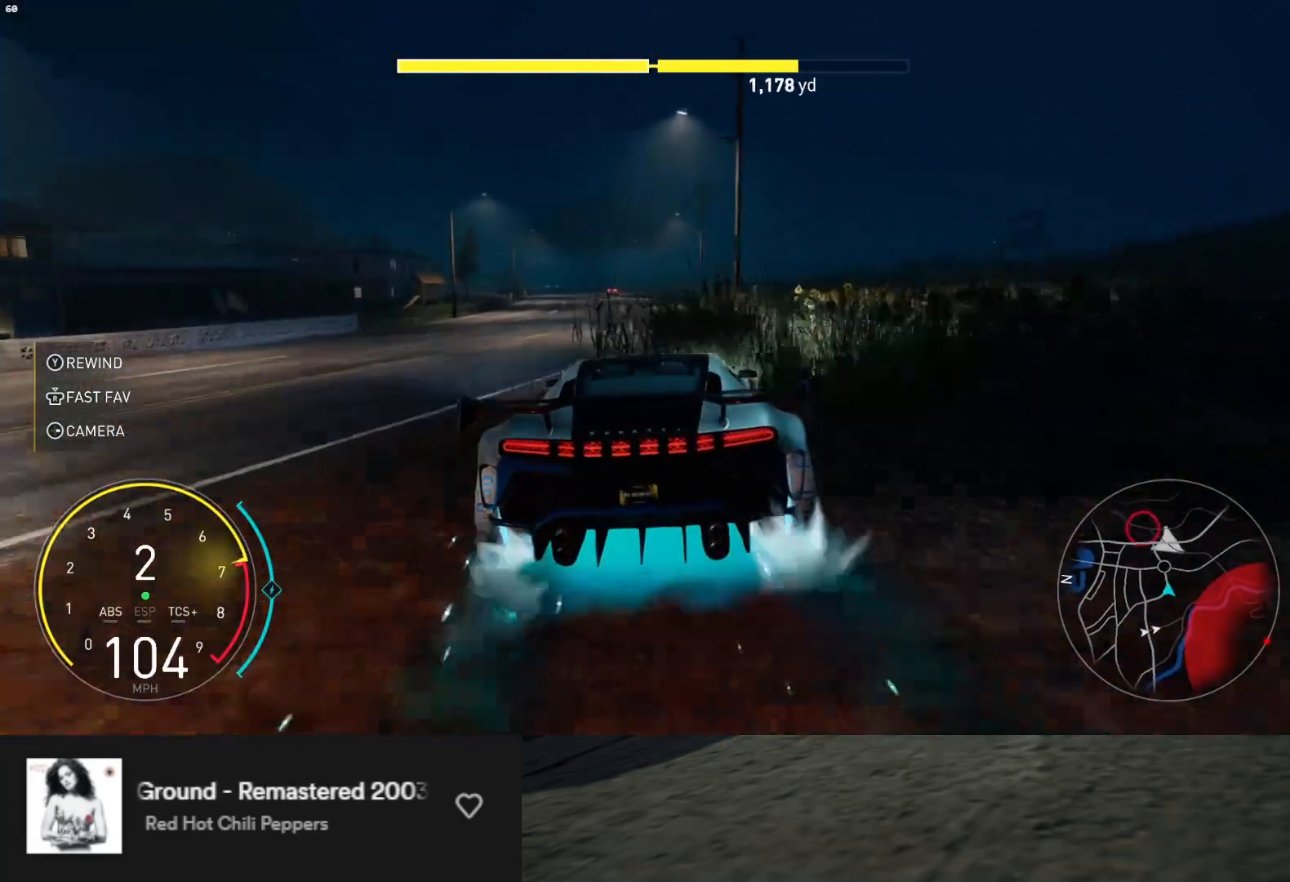
{"buttons": ["R2"], "left_stick": "right", "right_stick": "center", "events": [[100, "A", "up"], [150, "left_stick", "left"], [300, "left_stick", "center"], [483, "left_stick", "right"]]}
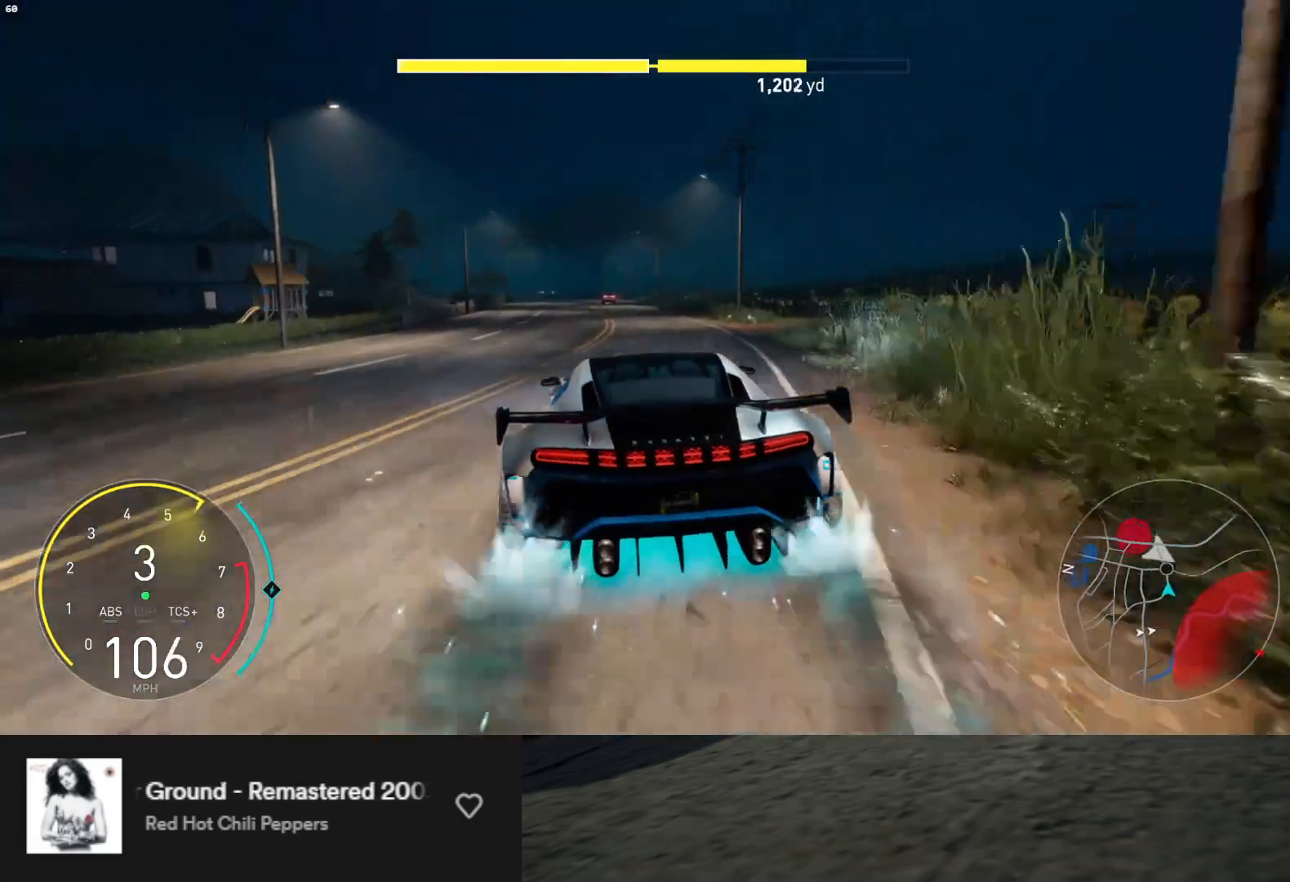
{"buttons": ["R2"], "left_stick": "left", "right_stick": "center", "events": [[100, "left_stick", "center"], [350, "left_stick", "left"]]}
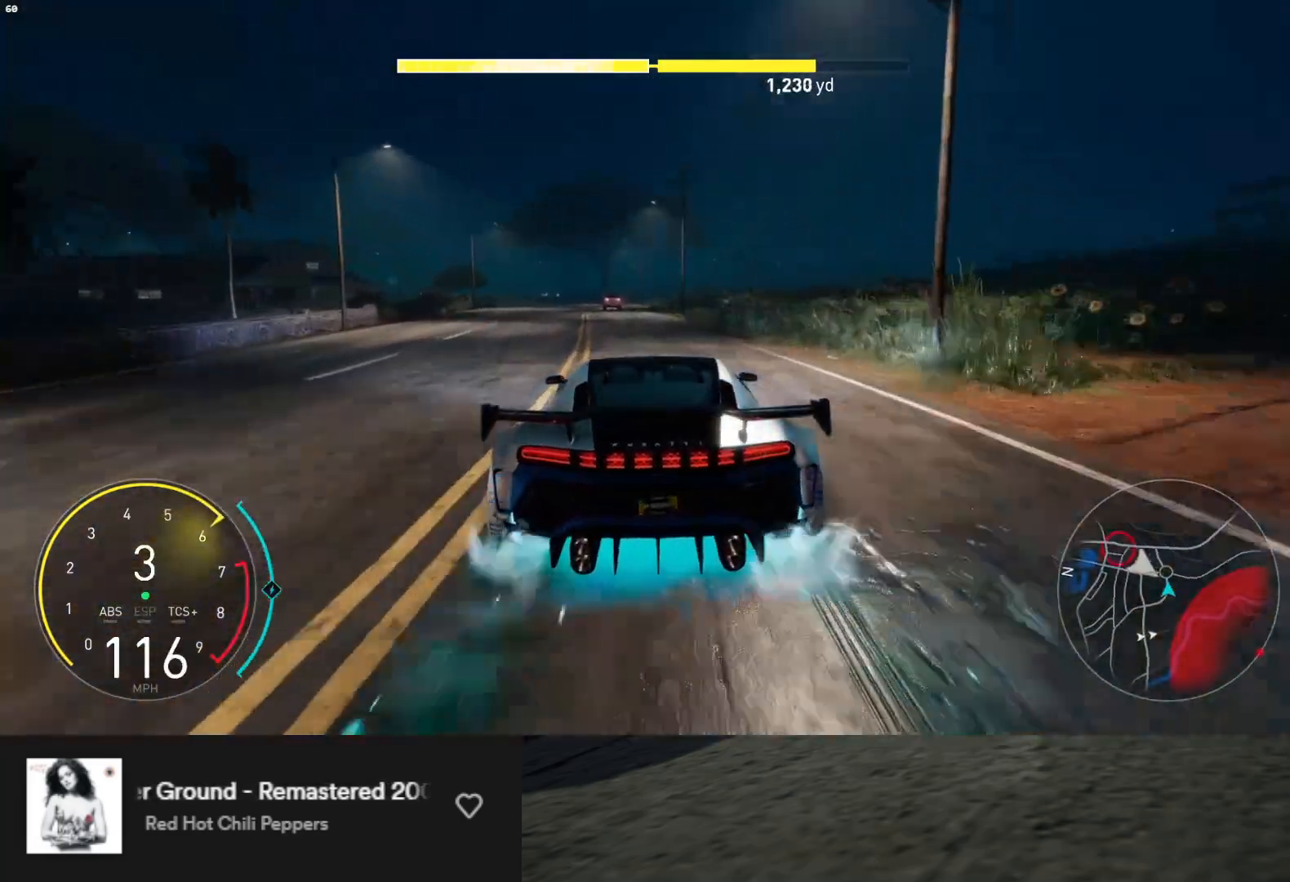
{"buttons": ["R2"], "left_stick": "down-left", "right_stick": "center", "events": [[17, "left_stick", "center"], [150, "left_stick", "left"], [333, "left_stick", "down-left"]]}
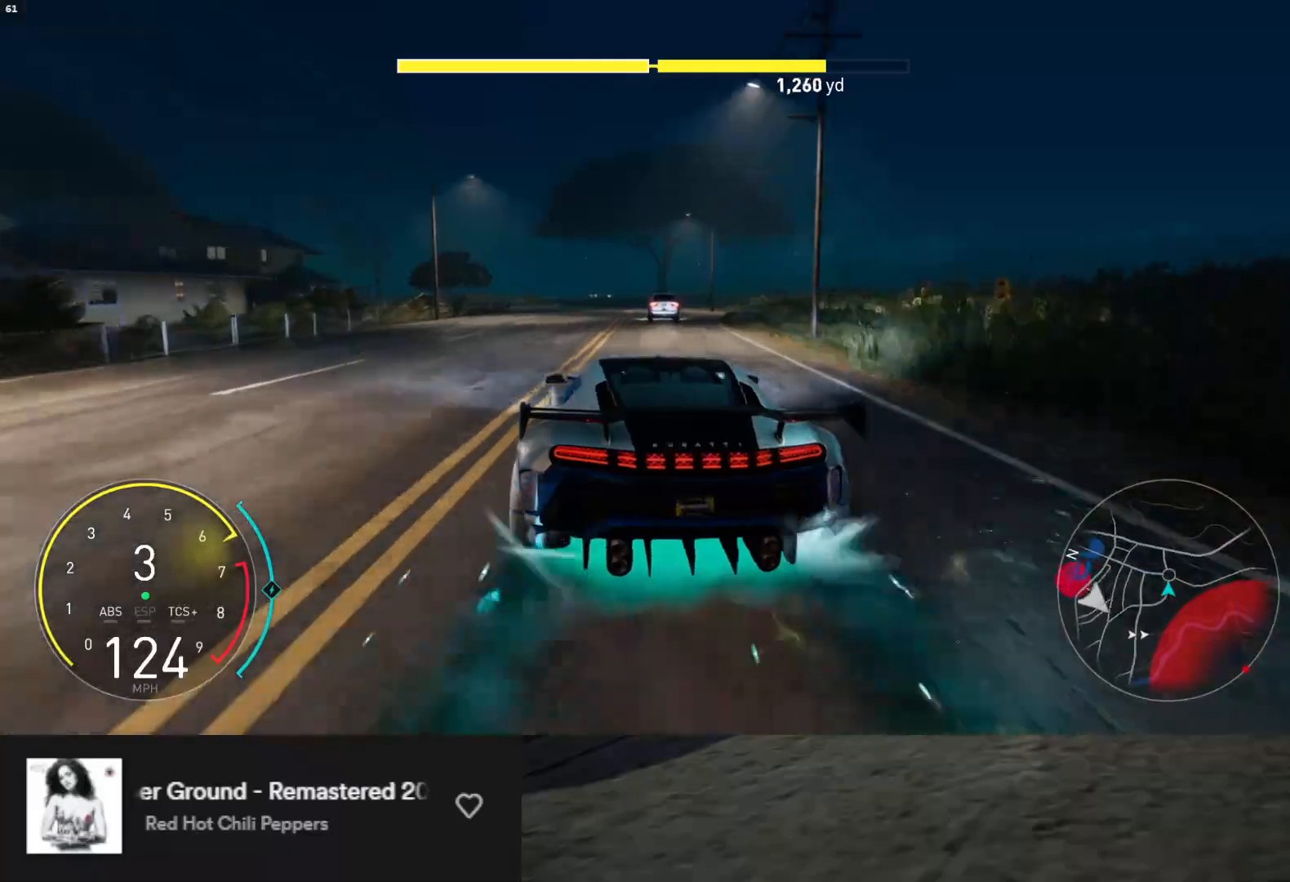
{"buttons": [], "left_stick": "down-left", "right_stick": "center", "events": [[100, "R2", "up"], [317, "R2", "down"], [433, "R2", "up"]]}
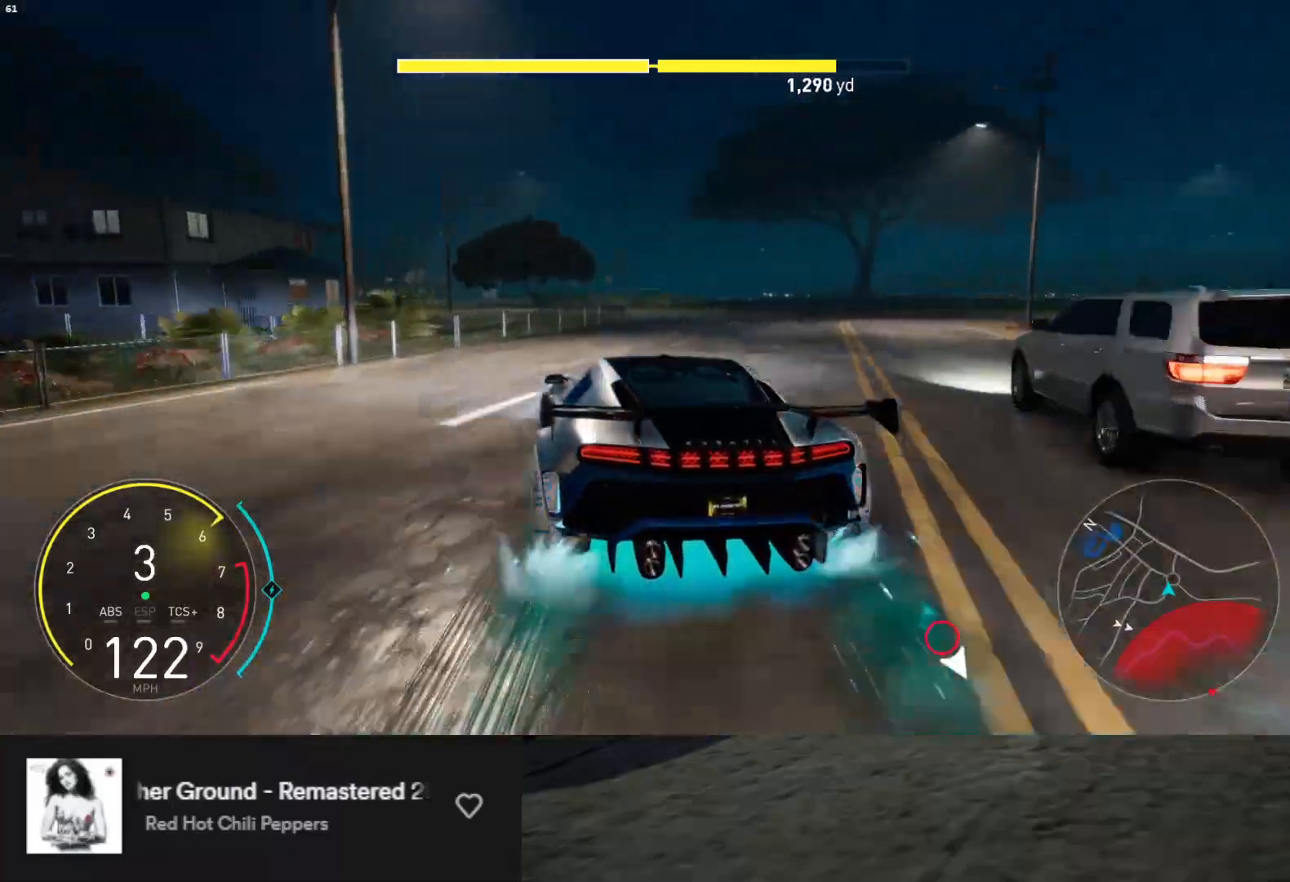
{"buttons": ["R2"], "left_stick": "down-left", "right_stick": "center", "events": [[17, "R2", "down"]]}
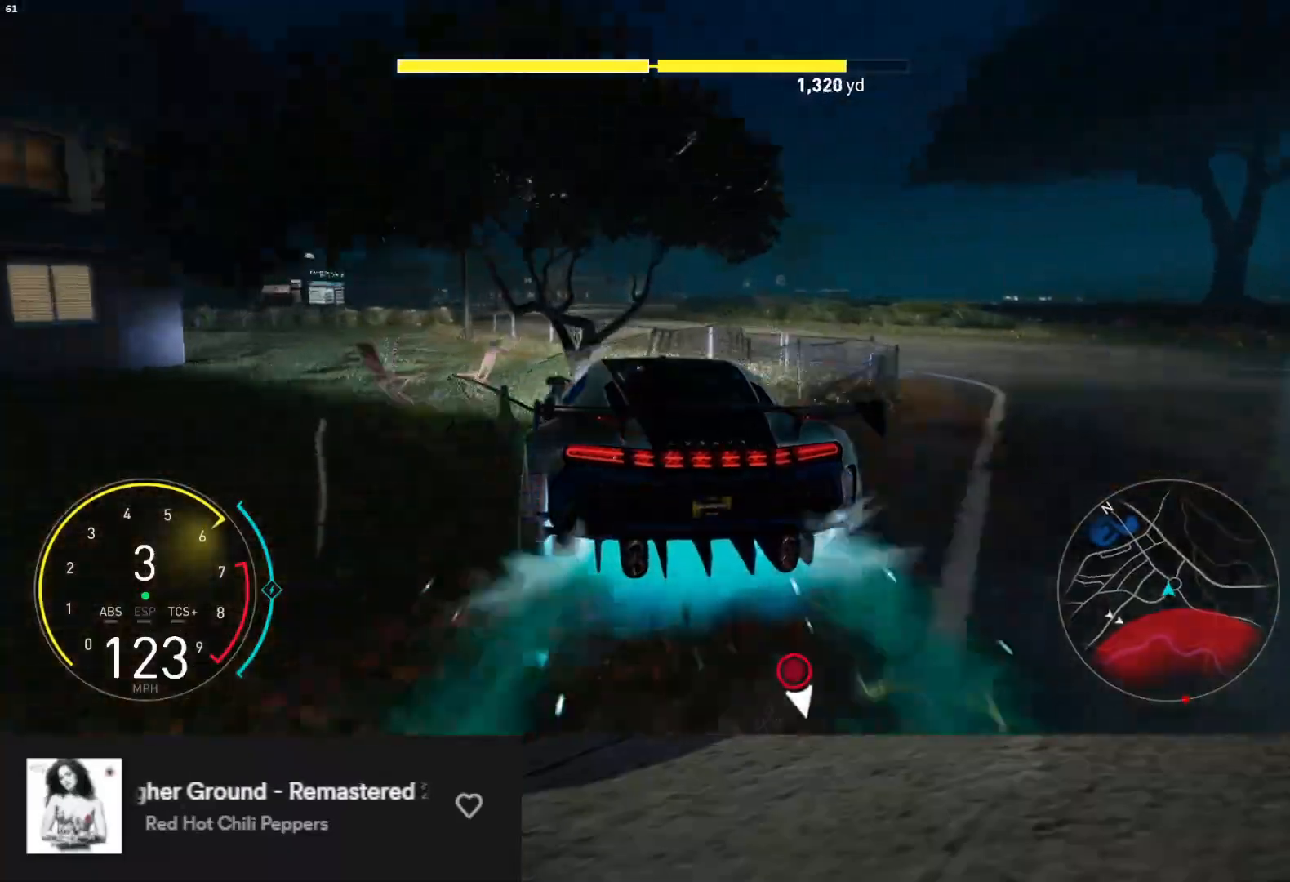
{"buttons": ["R2"], "left_stick": "down-right", "right_stick": "center", "events": [[267, "left_stick", "down"], [433, "left_stick", "down-right"]]}
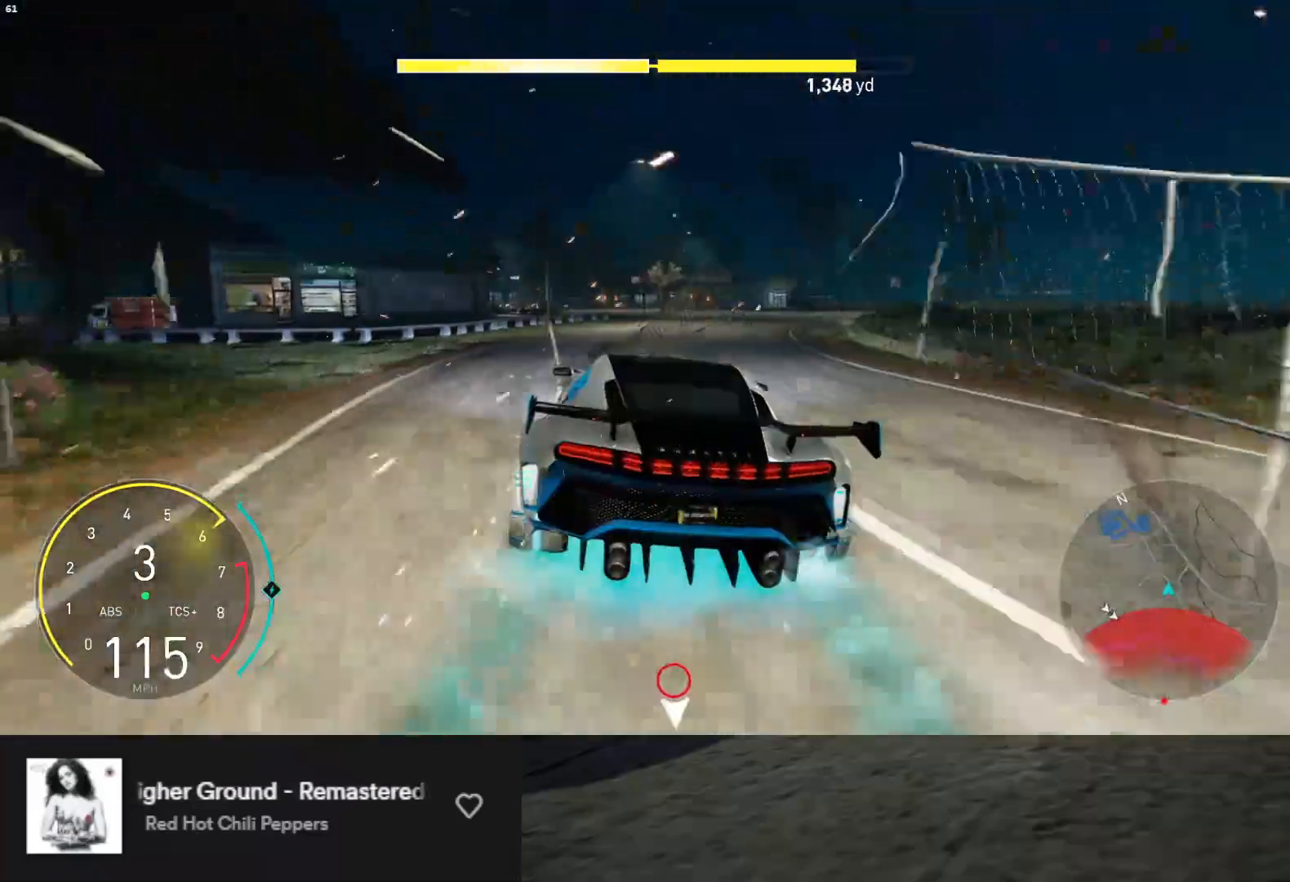
{"buttons": ["R2"], "left_stick": "down", "right_stick": "center", "events": [[33, "L1", "down"], [50, "left_stick", "down"], [150, "left_stick", "down-left"], [383, "left_stick", "down"], [400, "L1", "up"]]}
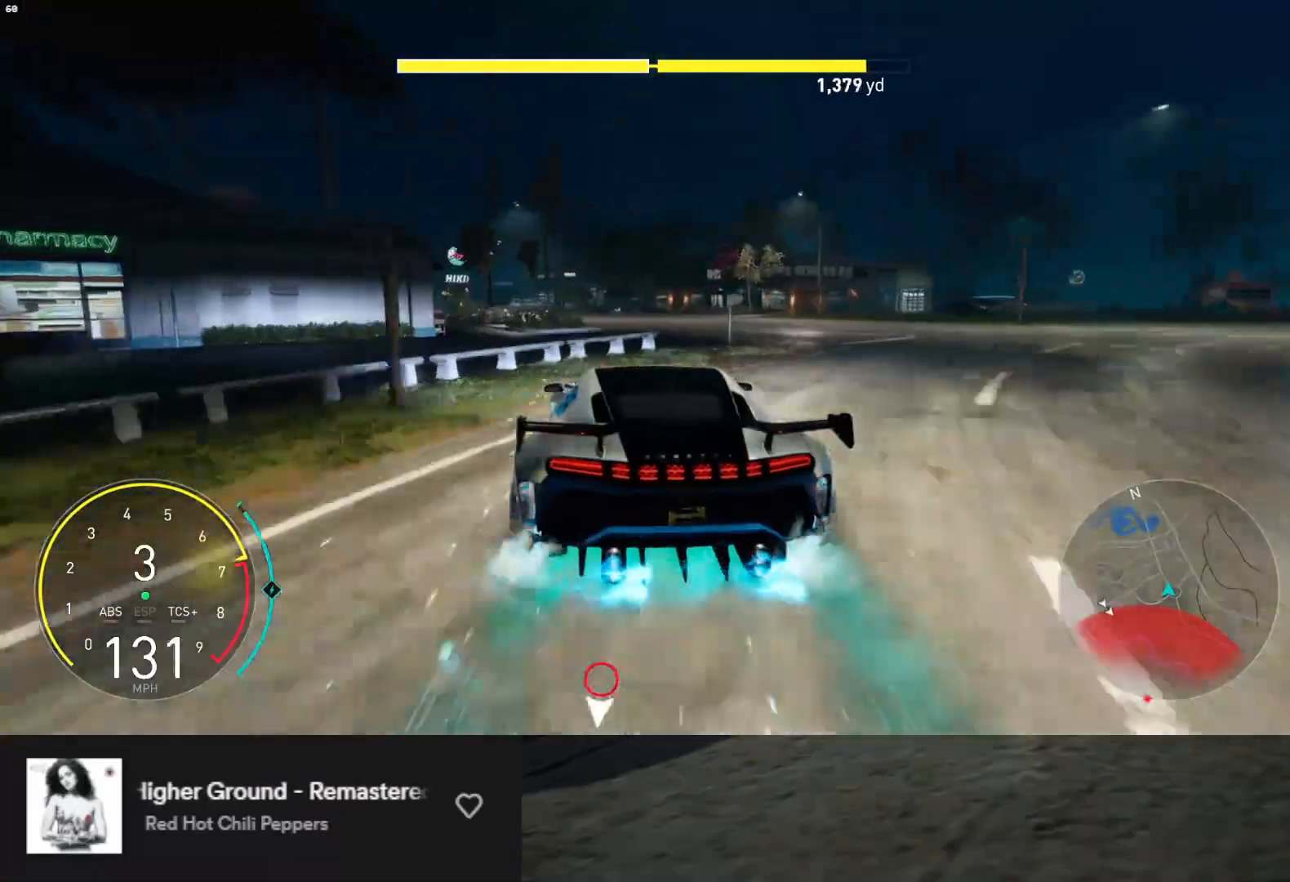
{"buttons": ["R2"], "left_stick": "left", "right_stick": "center", "events": [[17, "left_stick", "up-right"], [133, "left_stick", "left"], [400, "left_stick", "center"], [467, "left_stick", "left"]]}
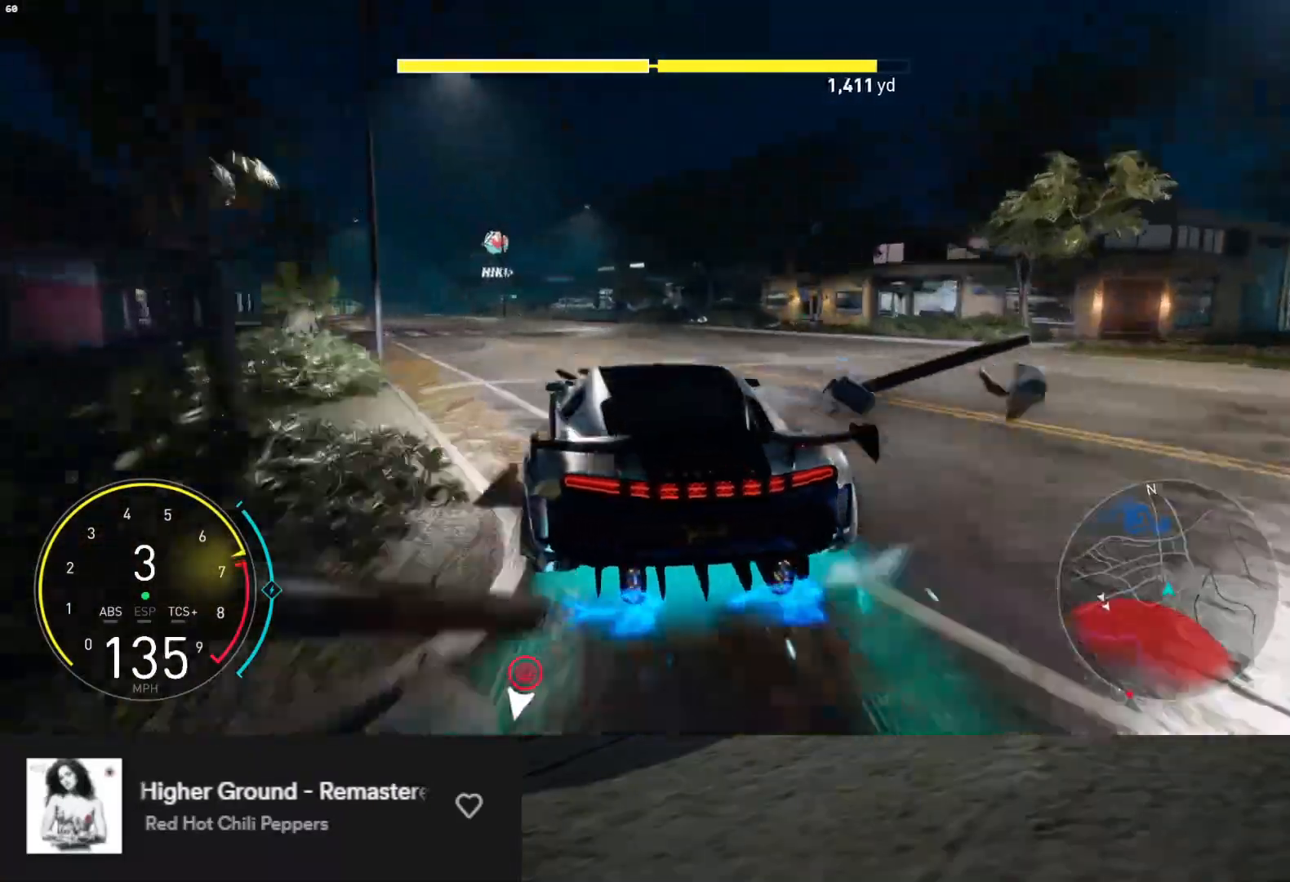
{"buttons": ["R2"], "left_stick": "left", "right_stick": "center", "events": [[300, "R2", "up"], [467, "R2", "down"]]}